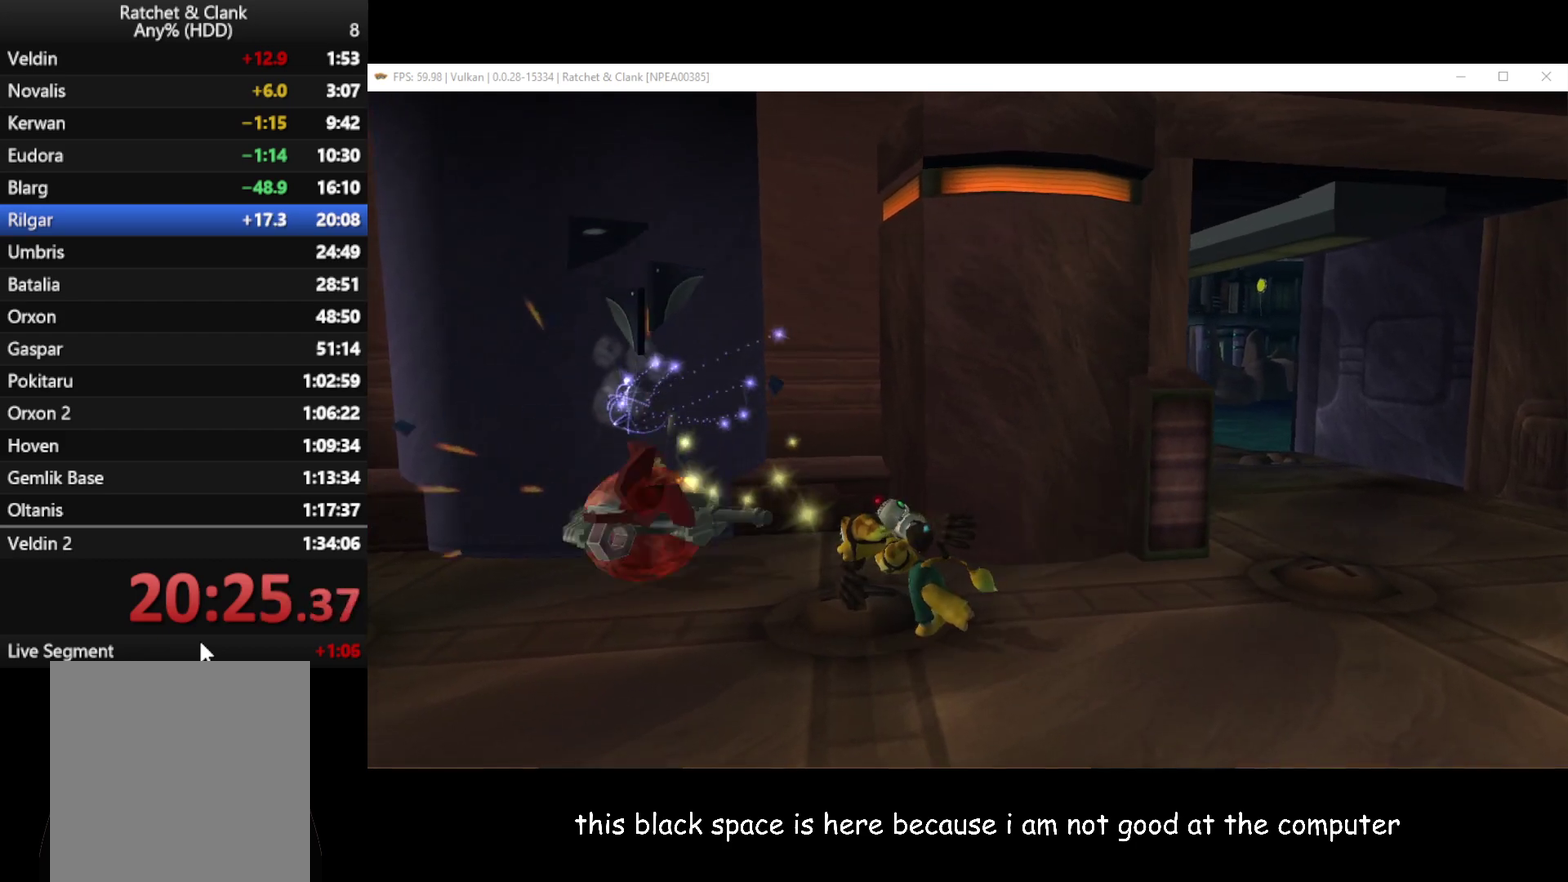
Gameplay with a controller (Xbox layout); each line is a JSON object with the inputs held at the frame after it. "button_events" lists button changes between this image and that frame as [ms after this image, input, new state], when the widget could be followed in between (sticks are given only as held states).
{"buttons": [], "left_stick": "left", "right_stick": "up-right", "button_events": [[100, "A", "up"]]}
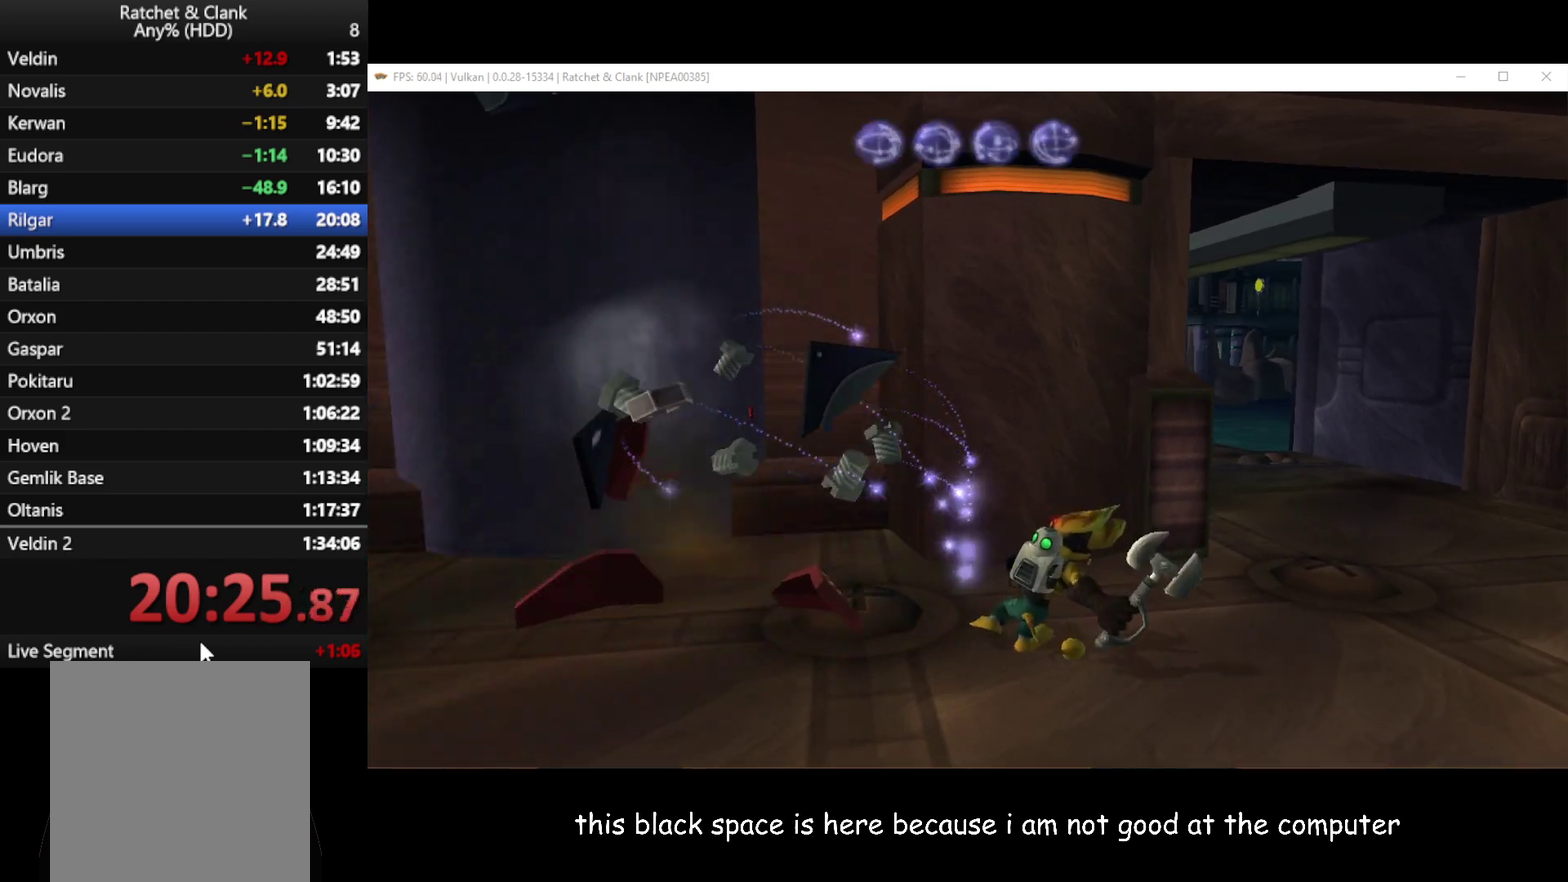
{"buttons": [], "left_stick": "down-left", "right_stick": "right", "button_events": [[150, "A", "down"], [217, "A", "up"]]}
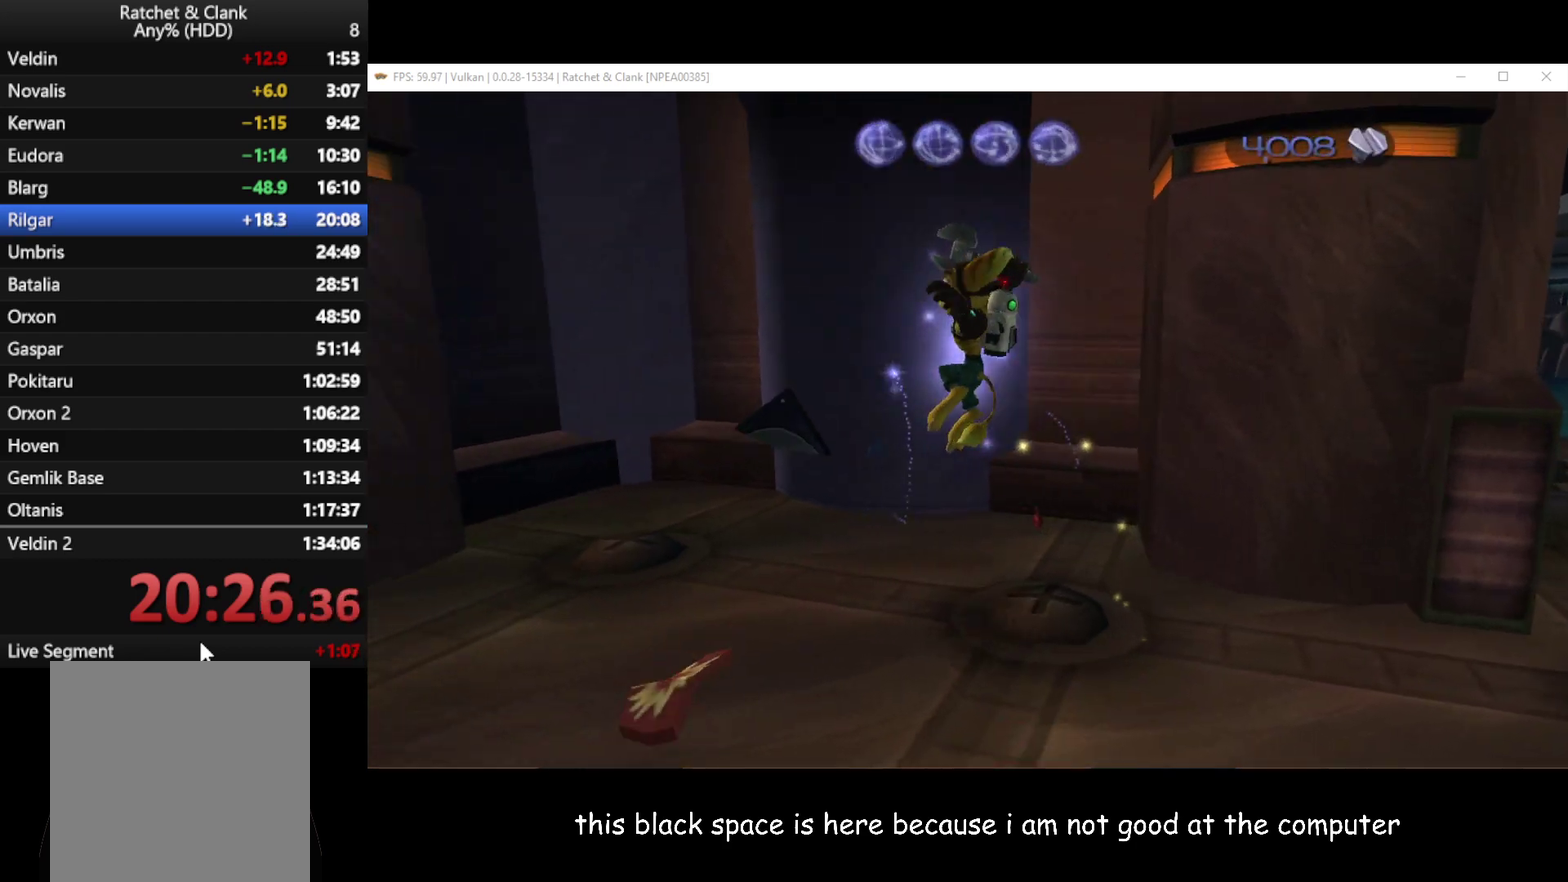
{"buttons": [], "left_stick": "up-left", "right_stick": "center", "button_events": []}
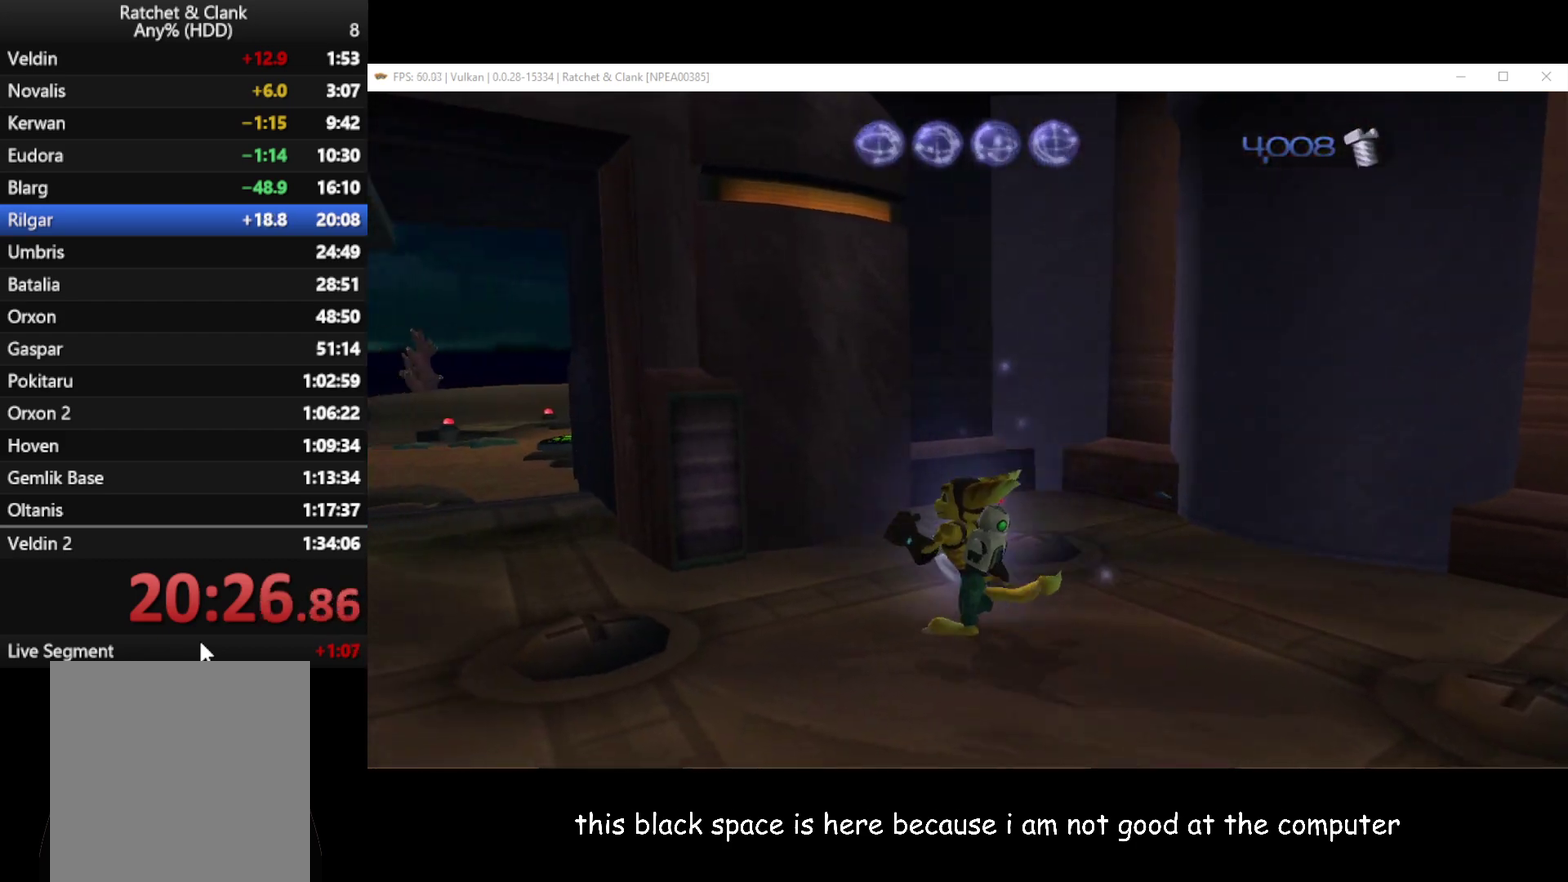
{"buttons": [], "left_stick": "up", "right_stick": "center", "button_events": []}
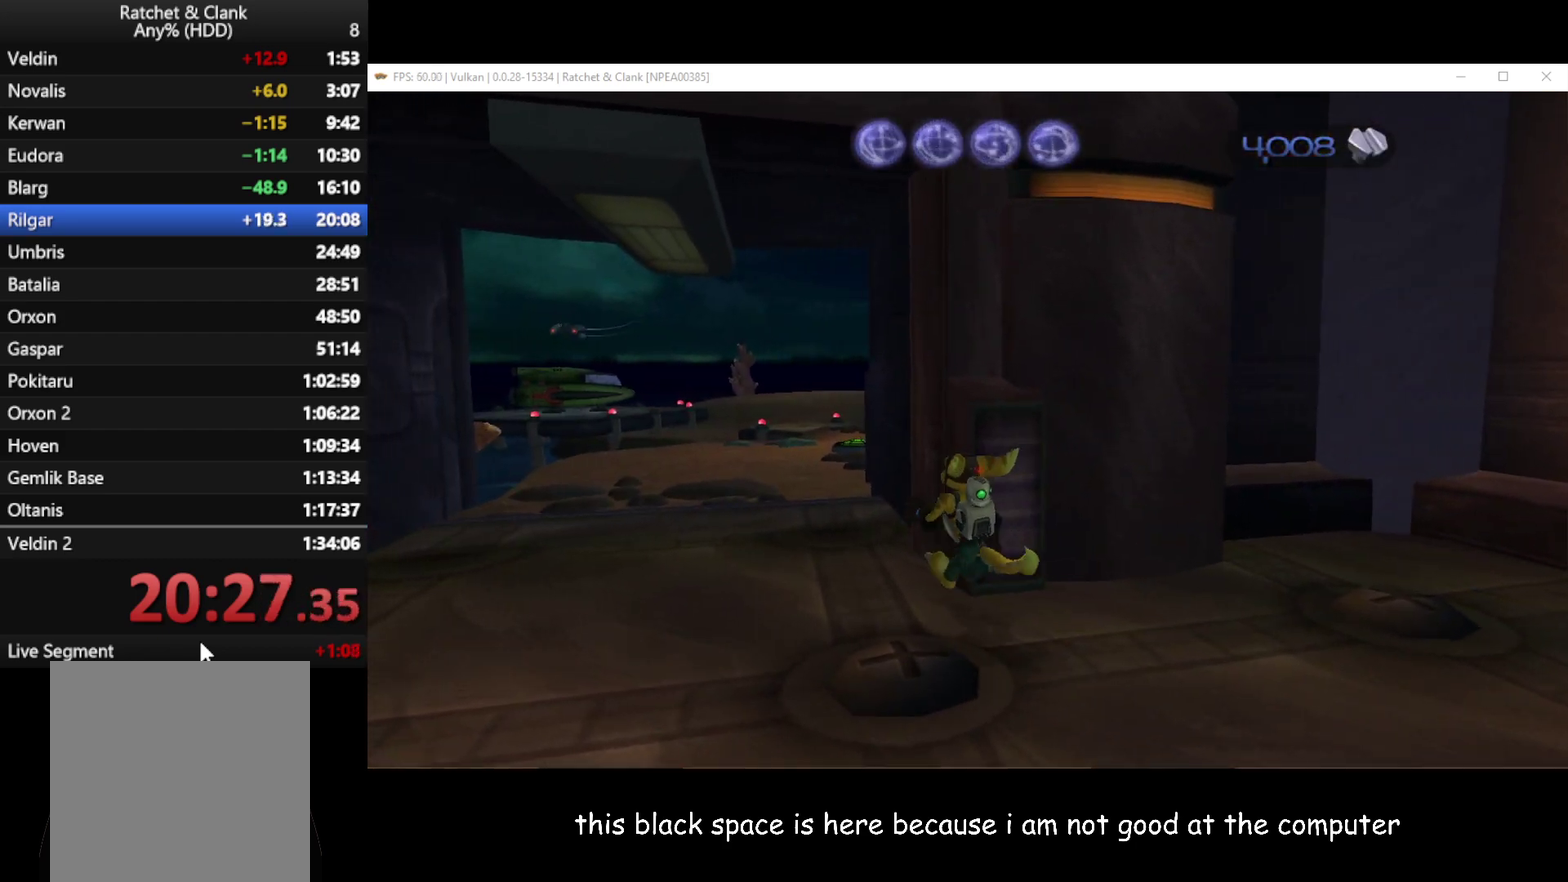
{"buttons": [], "left_stick": "up", "right_stick": "center", "button_events": [[100, "A", "down"], [100, "R1", "down"], [250, "R1", "up"], [300, "A", "up"]]}
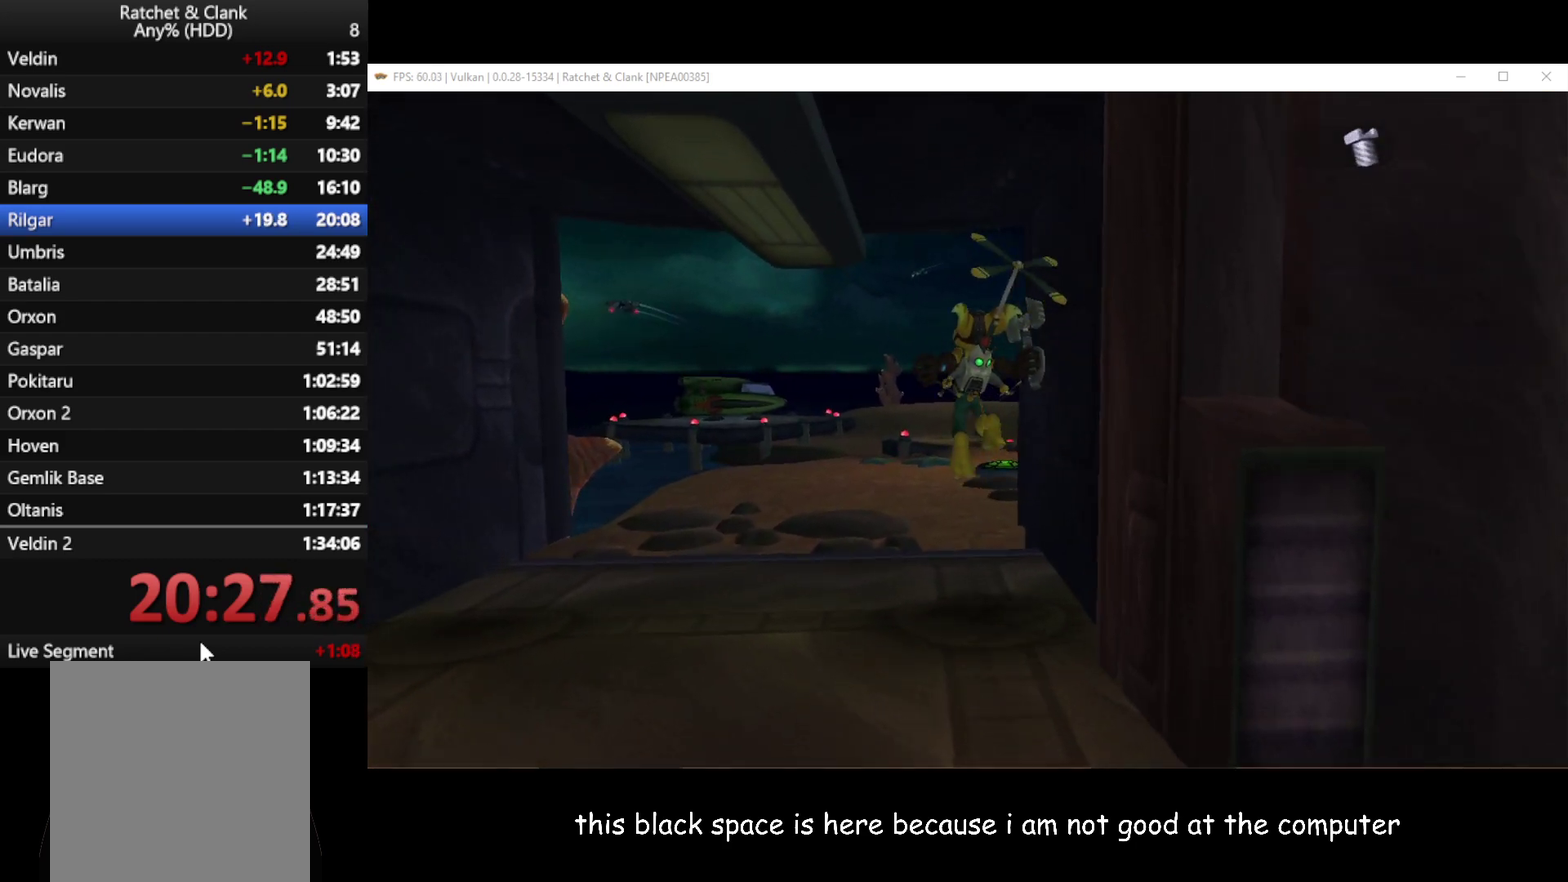
{"buttons": [], "left_stick": "up", "right_stick": "left", "button_events": []}
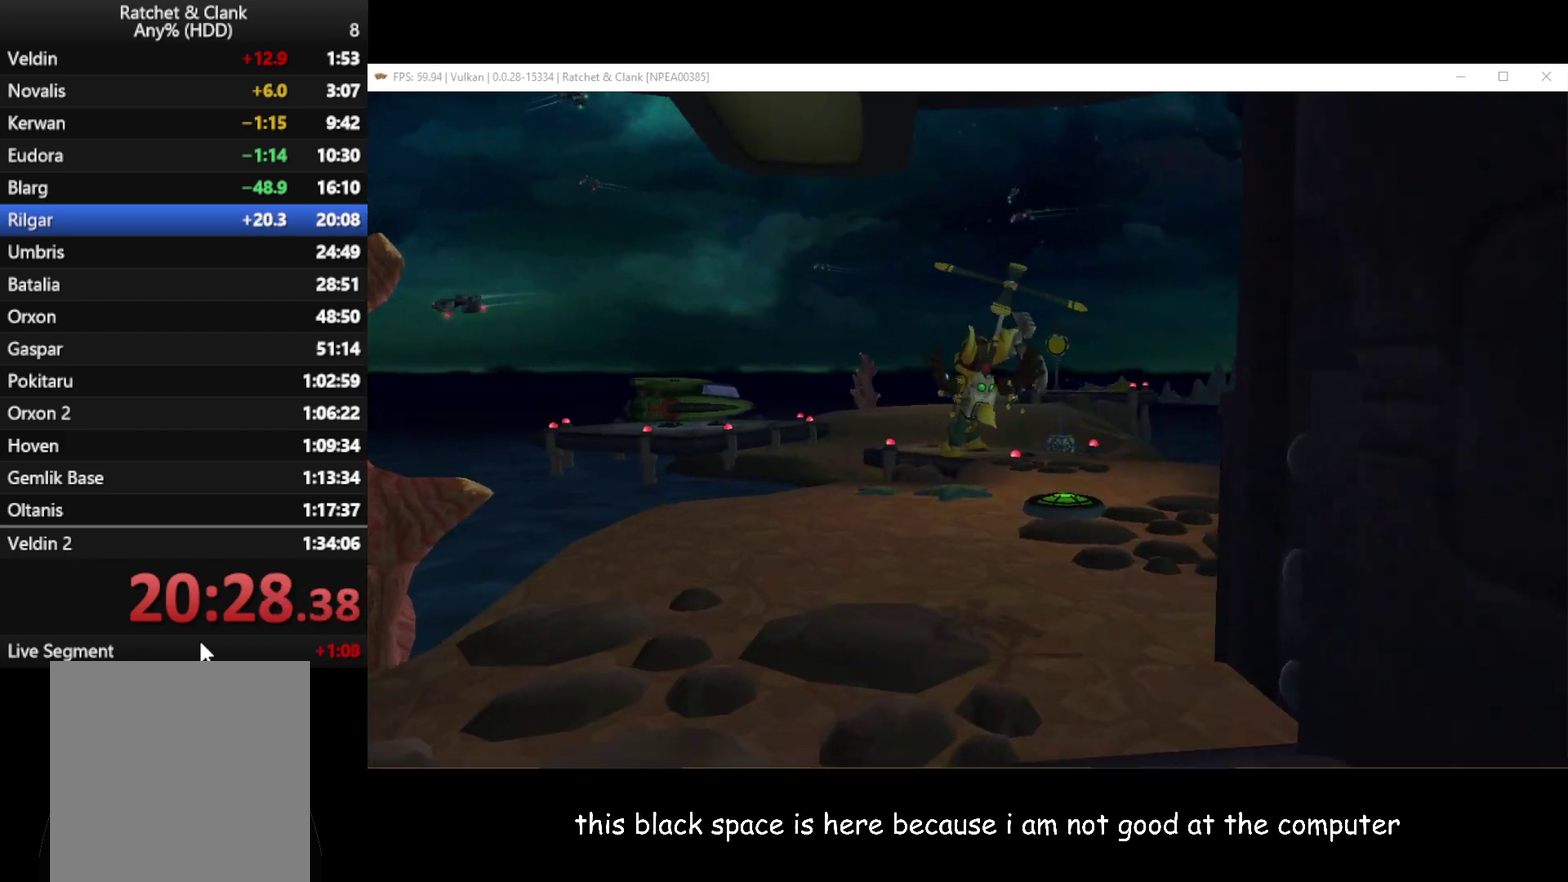
{"buttons": [], "left_stick": "up", "right_stick": "center", "button_events": []}
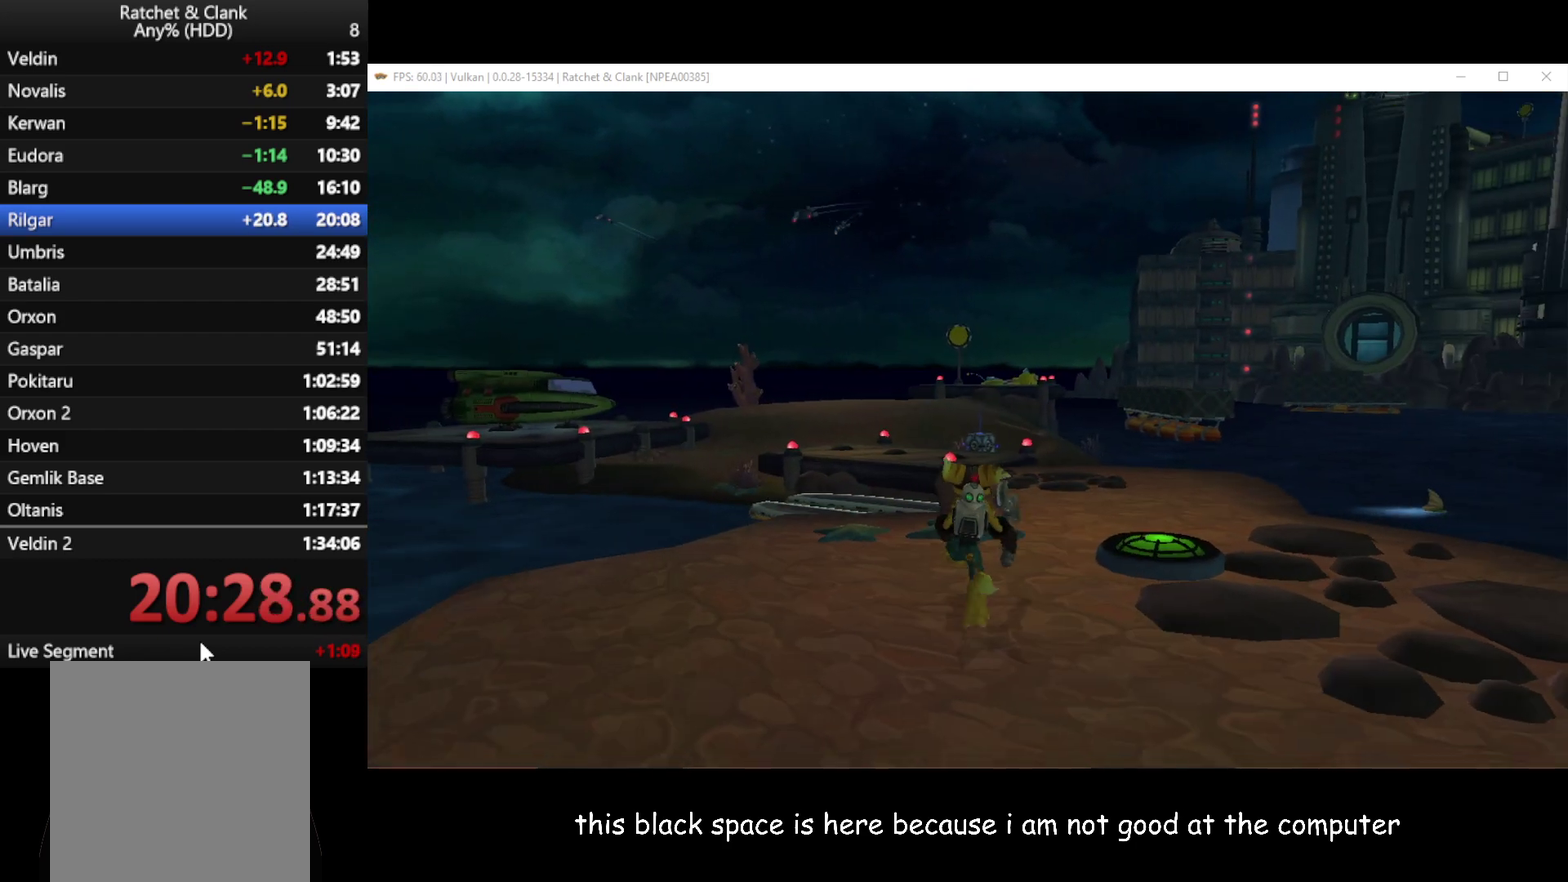
{"buttons": [], "left_stick": "up", "right_stick": "right", "button_events": []}
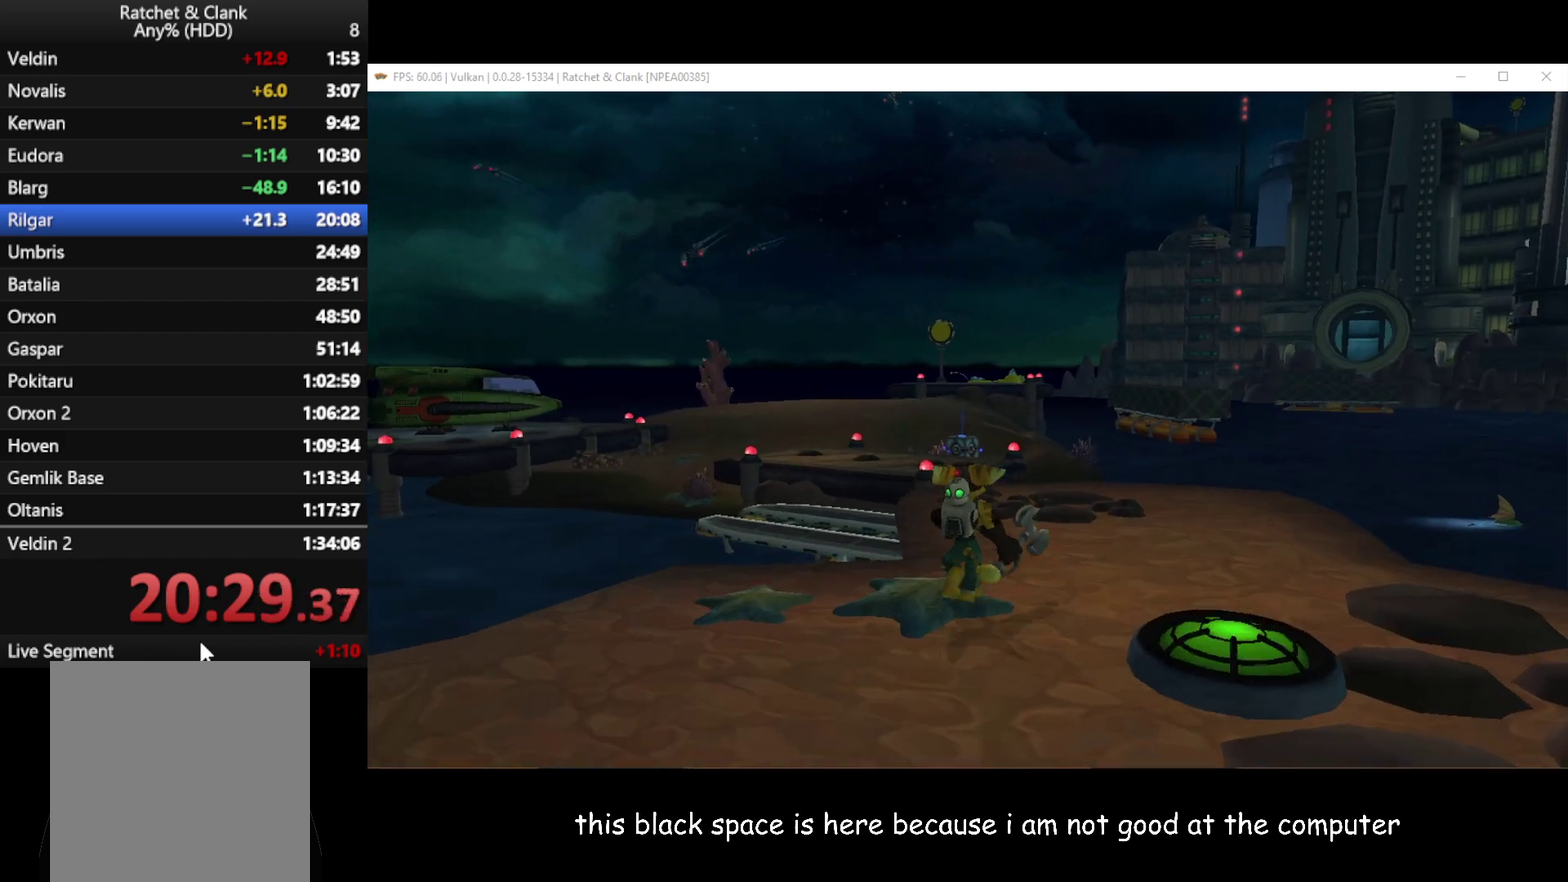
{"buttons": [], "left_stick": "up", "right_stick": "center", "button_events": []}
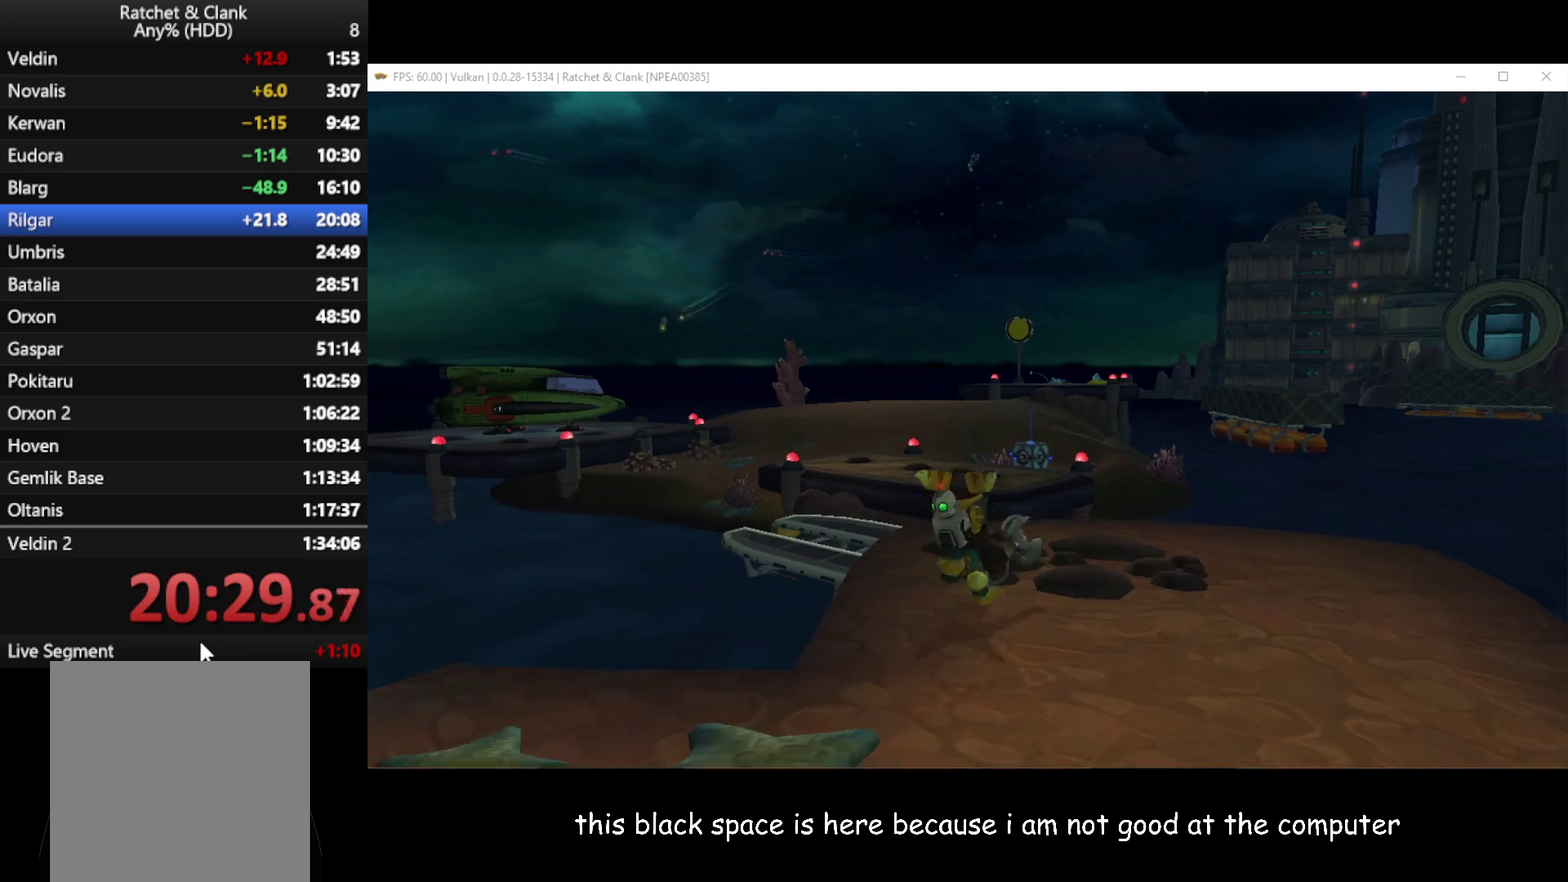
{"buttons": [], "left_stick": "up", "right_stick": "center", "button_events": []}
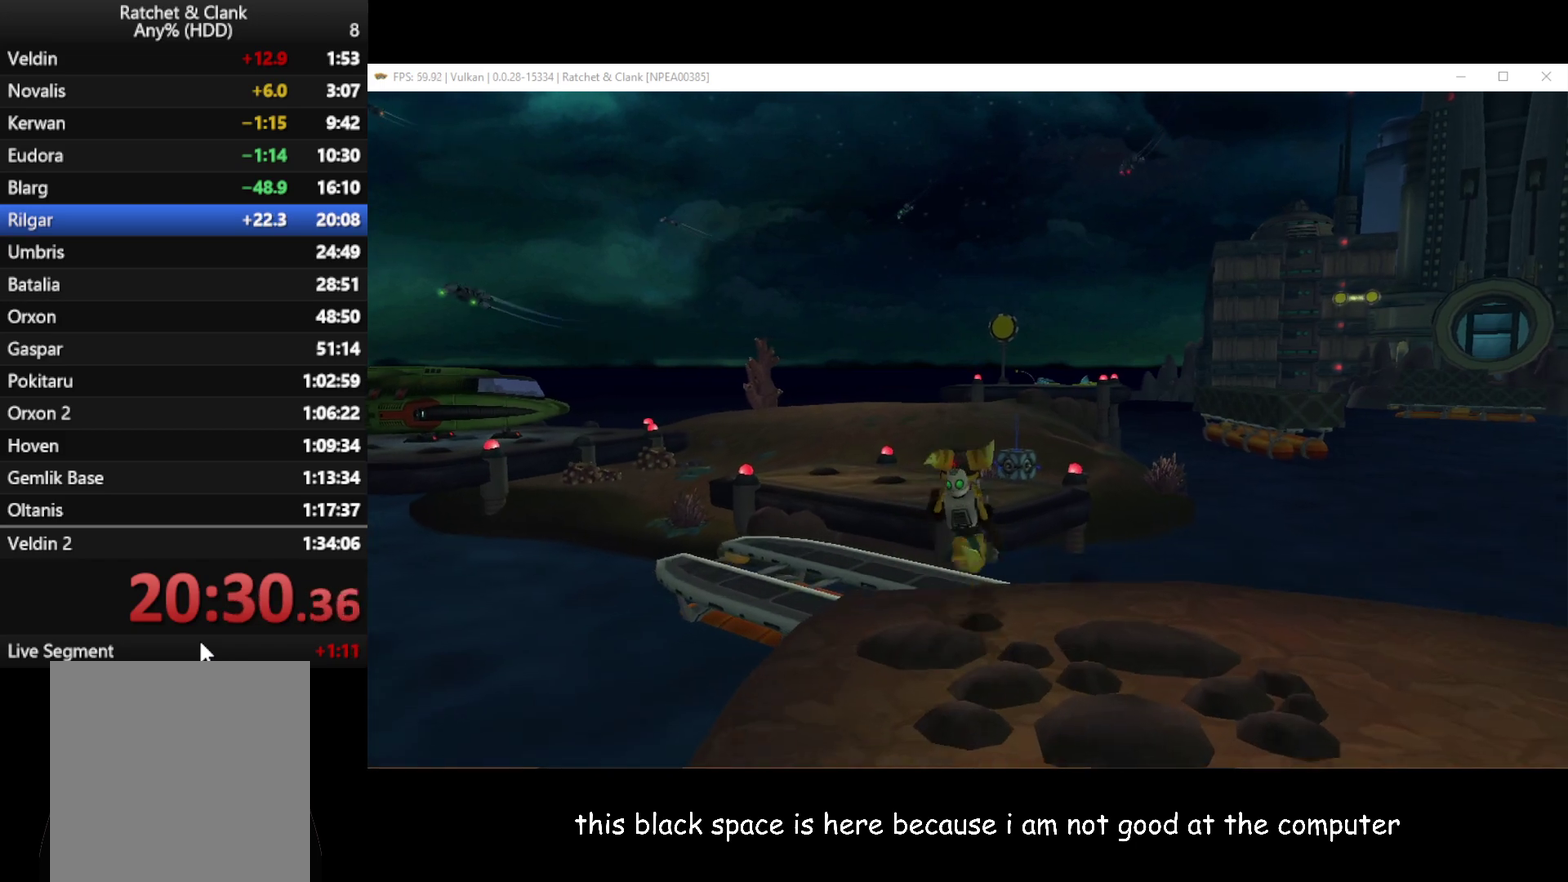
{"buttons": ["A", "R1"], "left_stick": "up", "right_stick": "center", "button_events": [[50, "A", "down"], [50, "R1", "down"]]}
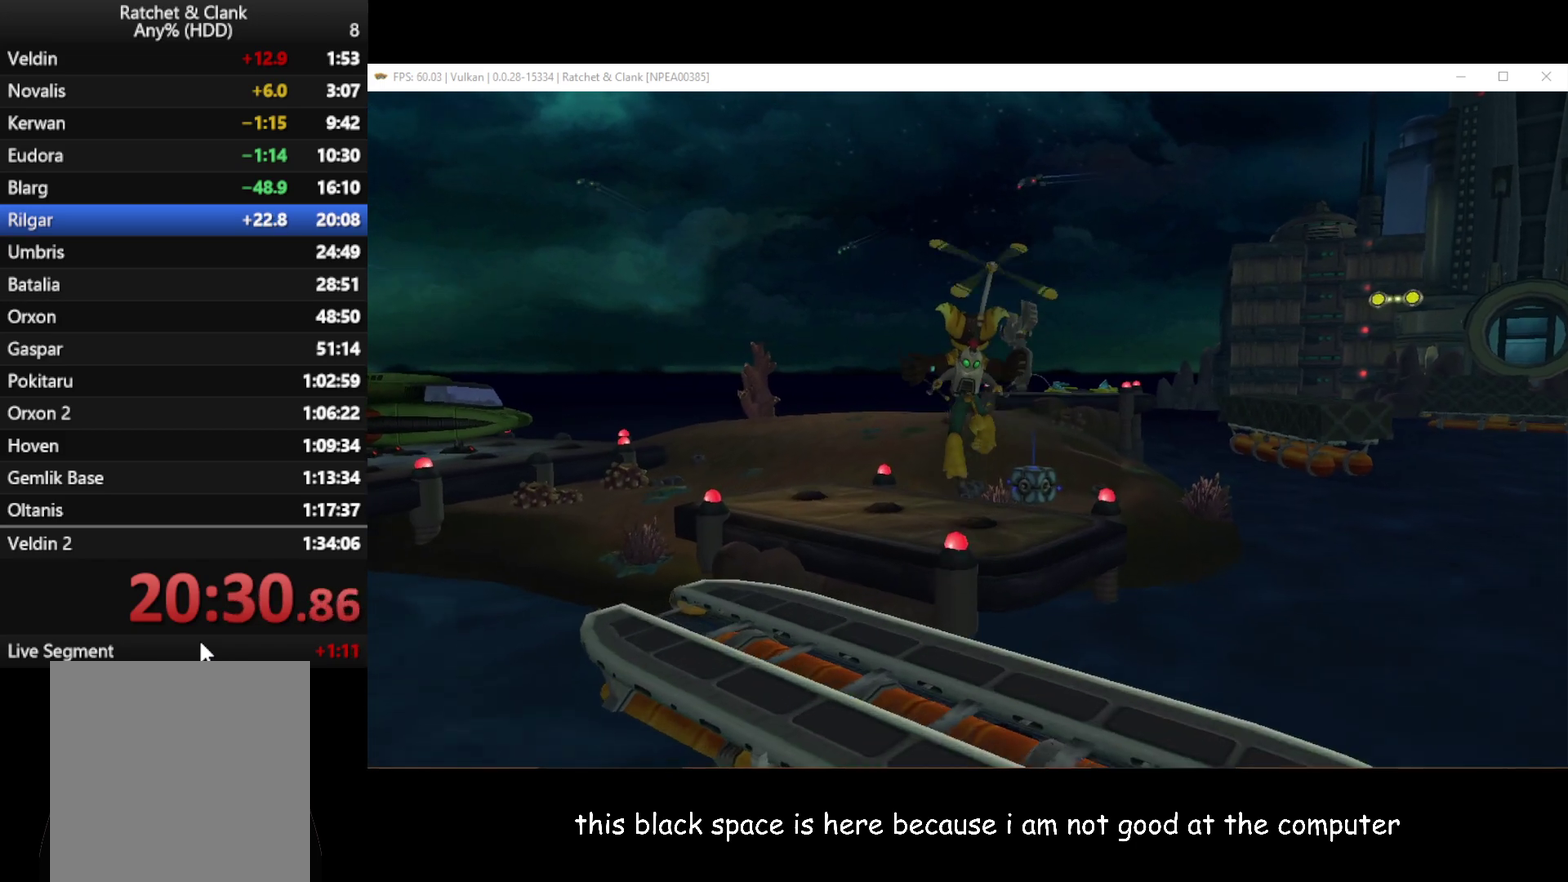
{"buttons": [], "left_stick": "up", "right_stick": "center", "button_events": [[167, "R1", "up"], [200, "A", "up"]]}
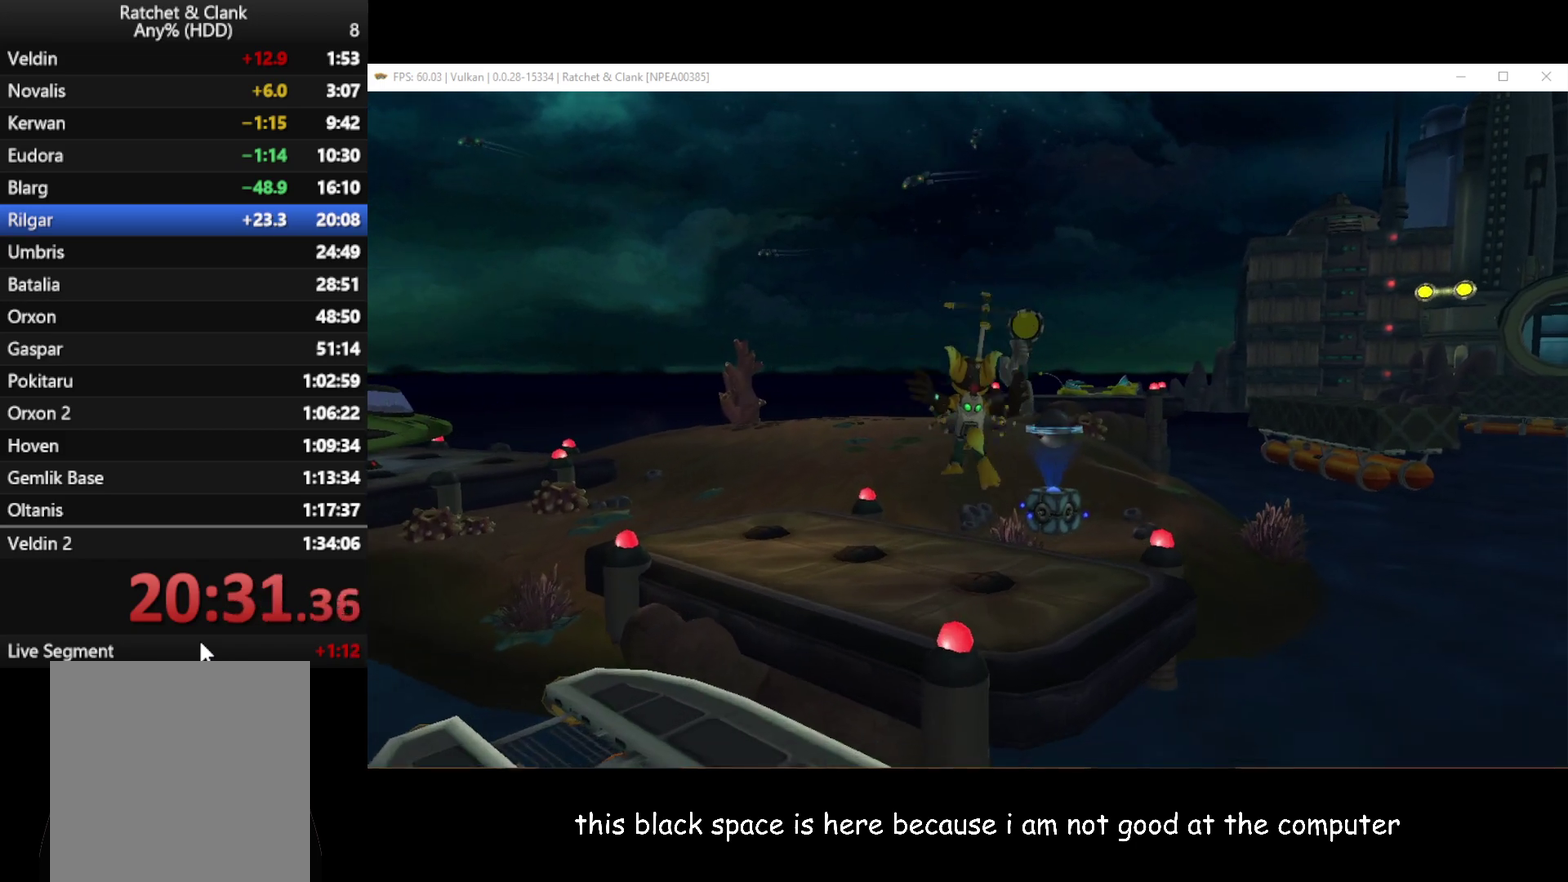
{"buttons": [], "left_stick": "up", "right_stick": "center", "button_events": []}
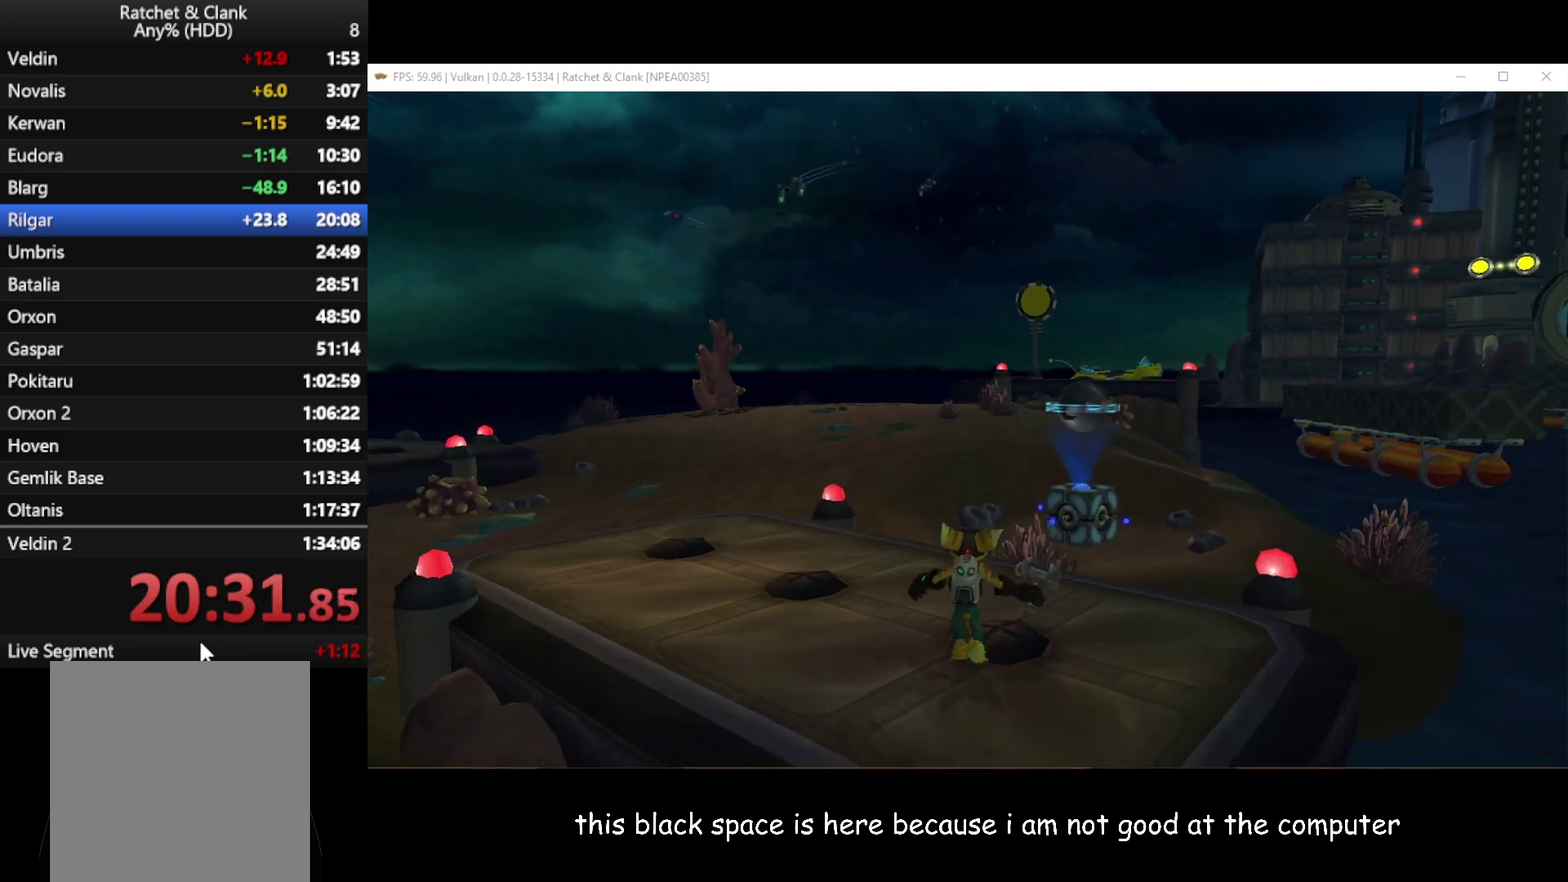
{"buttons": [], "left_stick": "up", "right_stick": "left", "button_events": [[67, "A", "down"], [67, "R1", "down"], [233, "A", "up"], [233, "R1", "up"]]}
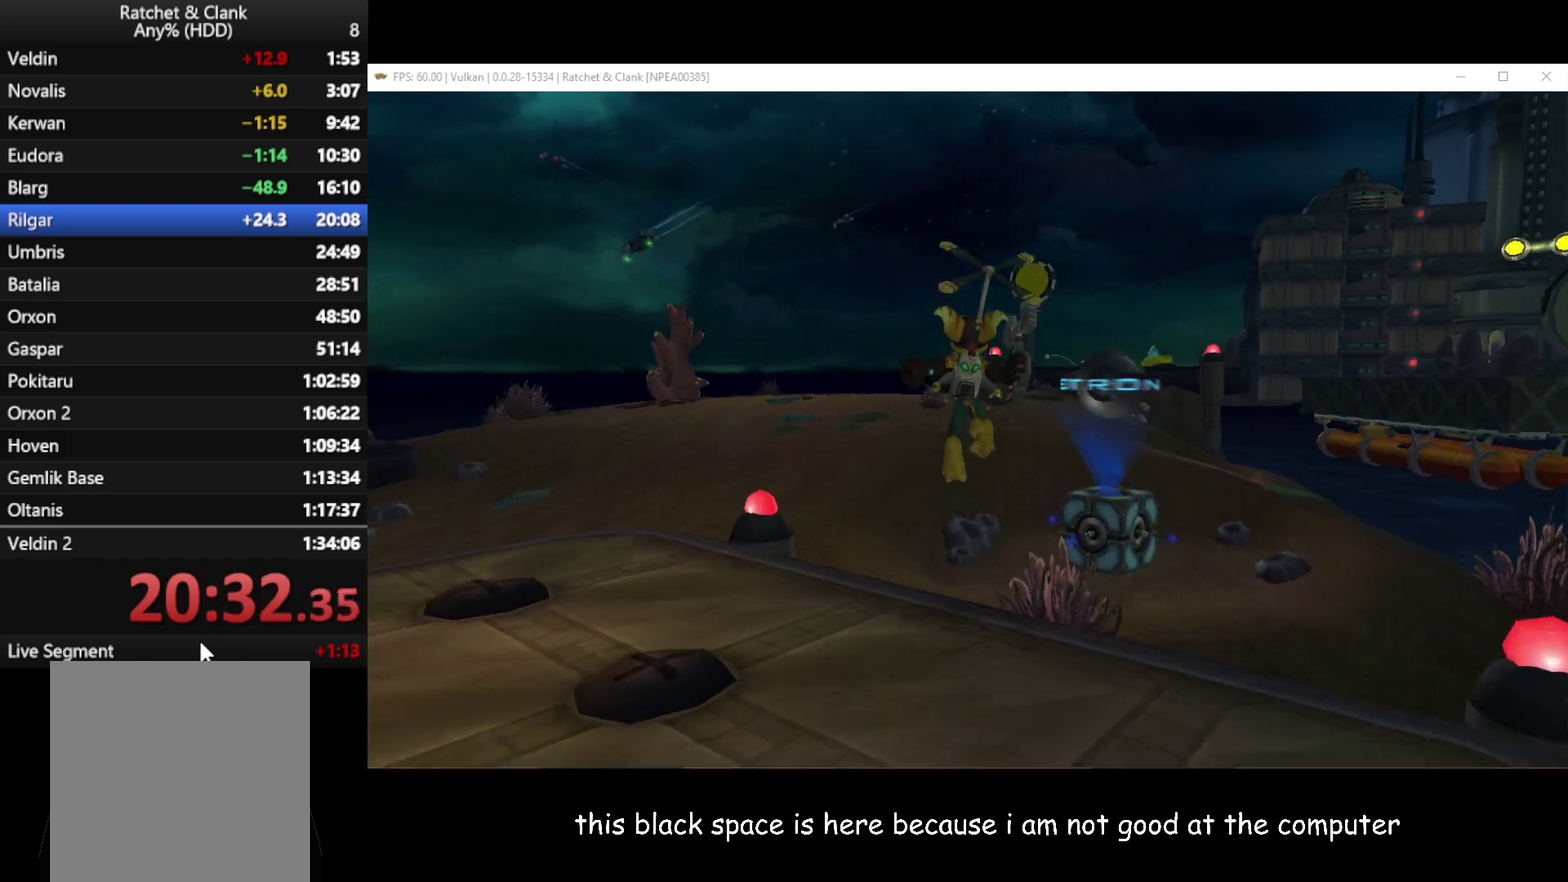
{"buttons": [], "left_stick": "up", "right_stick": "center", "button_events": []}
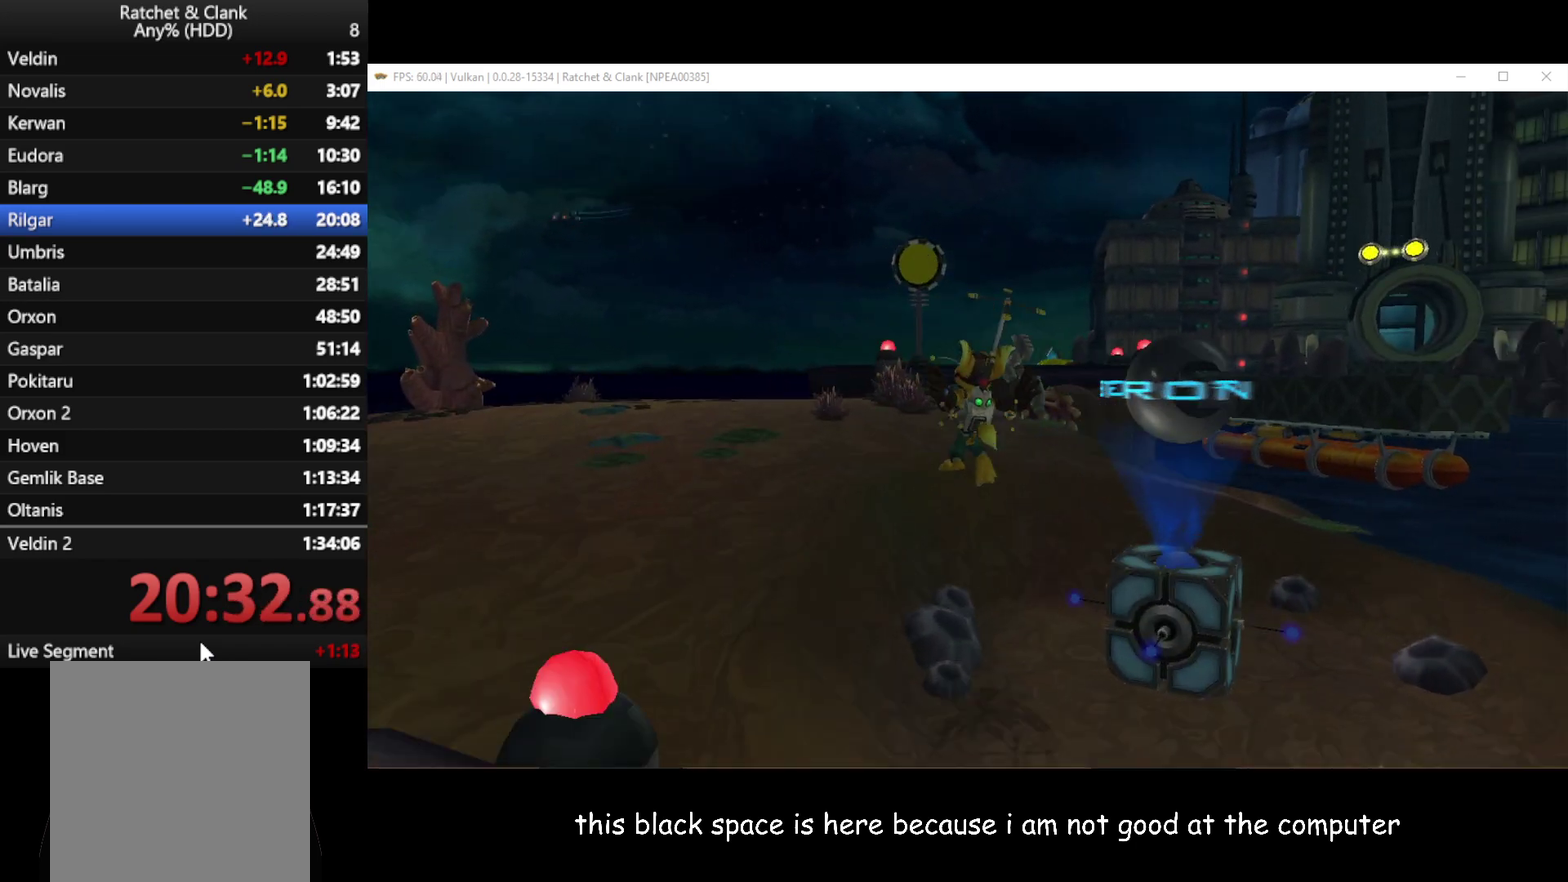
{"buttons": [], "left_stick": "up-right", "right_stick": "center", "button_events": [[317, "A", "down"], [333, "R1", "down"], [467, "A", "up"], [467, "R1", "up"]]}
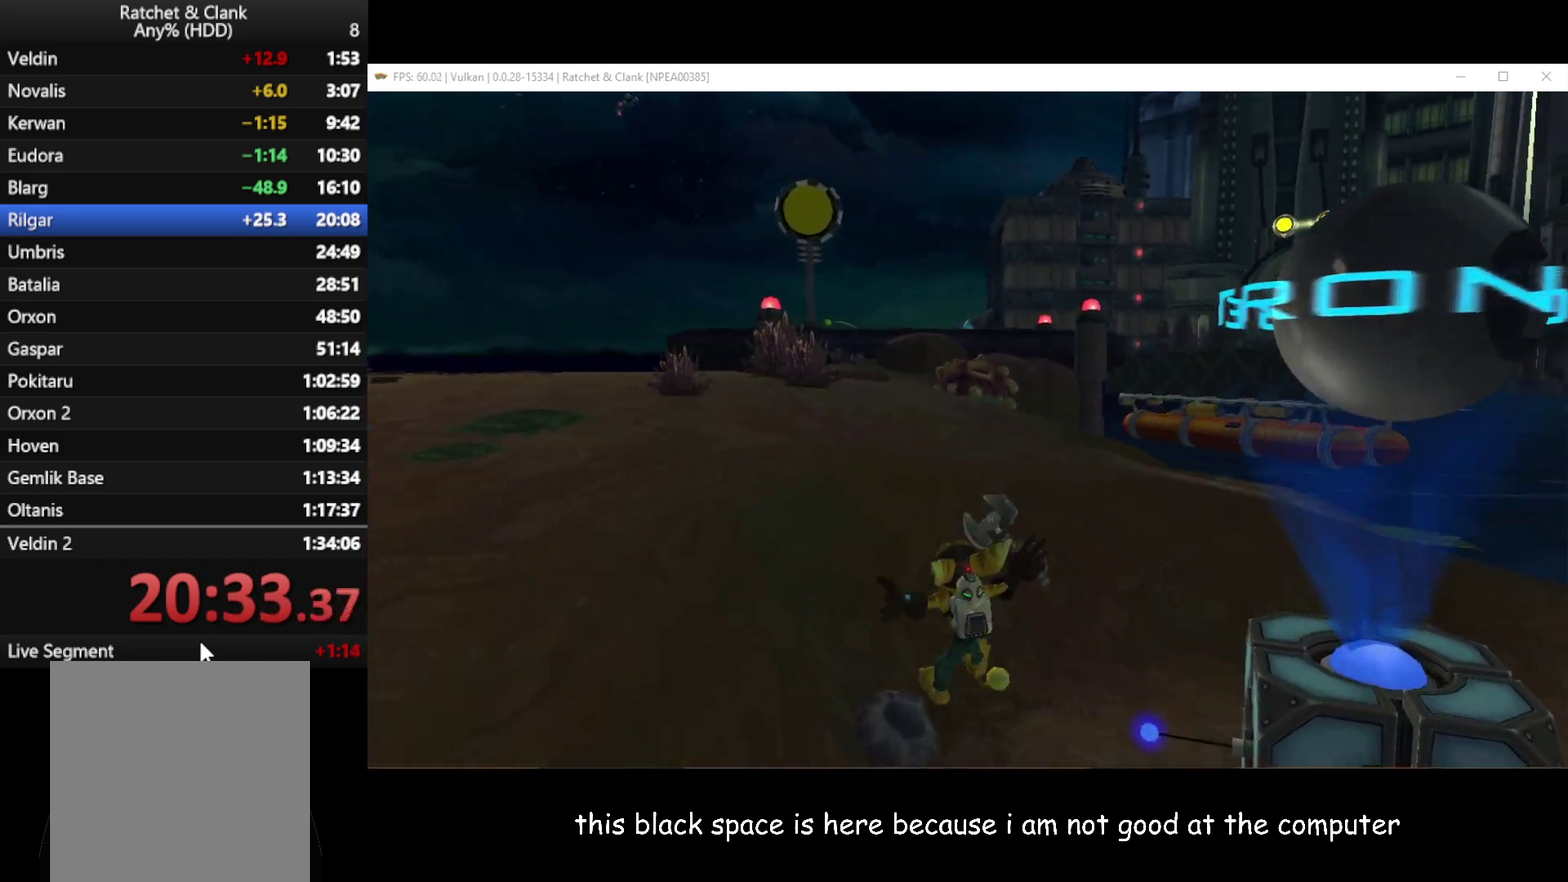
{"buttons": [], "left_stick": "up-left", "right_stick": "center", "button_events": [[300, "A", "down"], [467, "A", "up"]]}
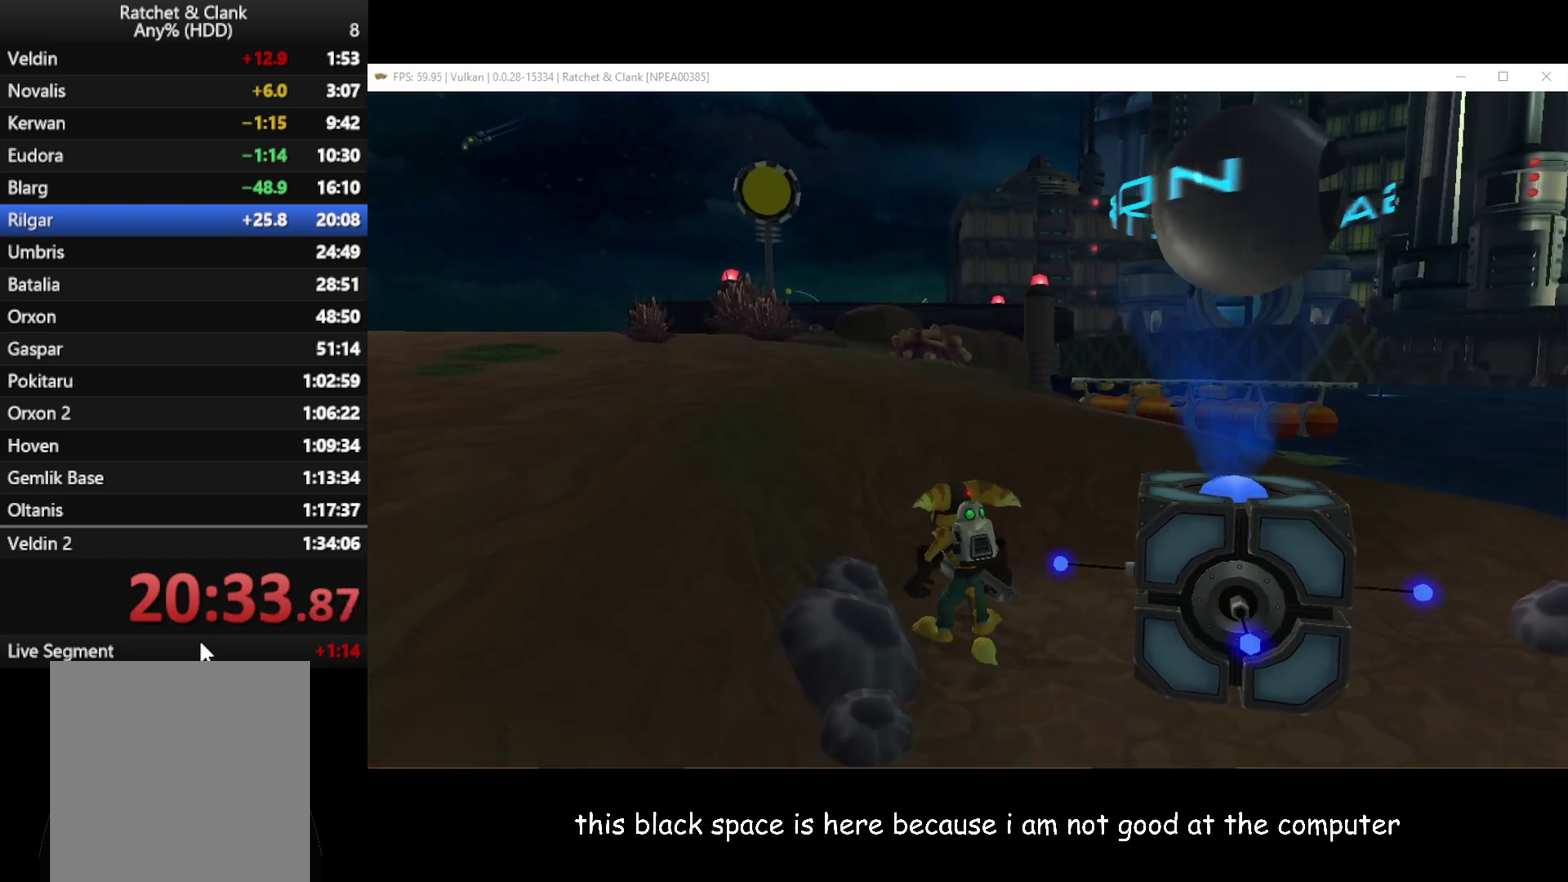
{"buttons": ["A"], "left_stick": "up-left", "right_stick": "center", "button_events": [[383, "A", "down"]]}
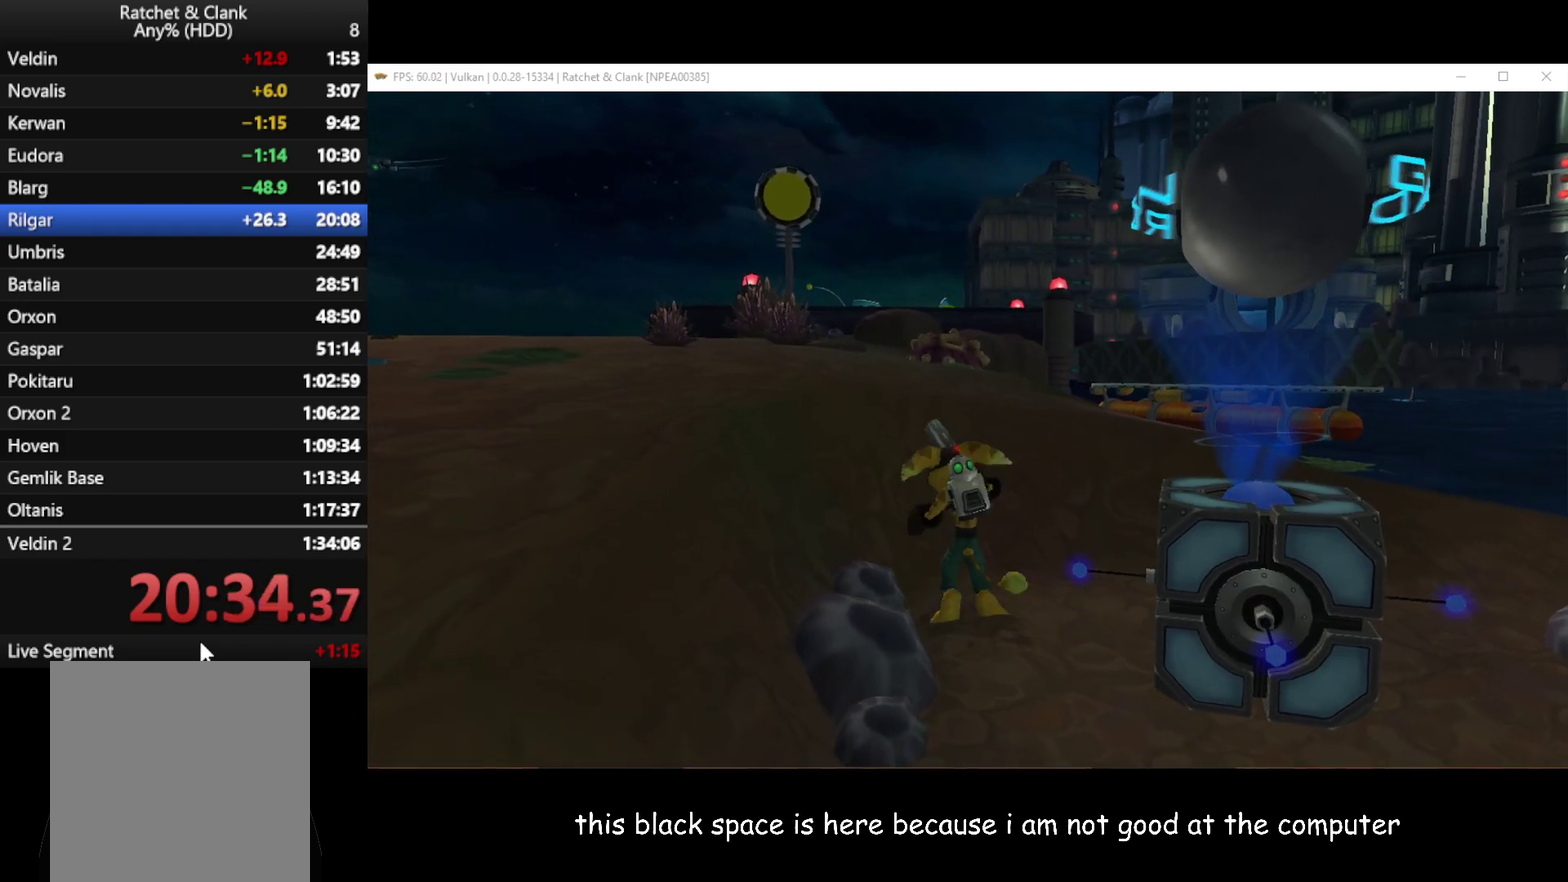
{"buttons": [], "left_stick": "up", "right_stick": "center", "button_events": [[217, "A", "up"]]}
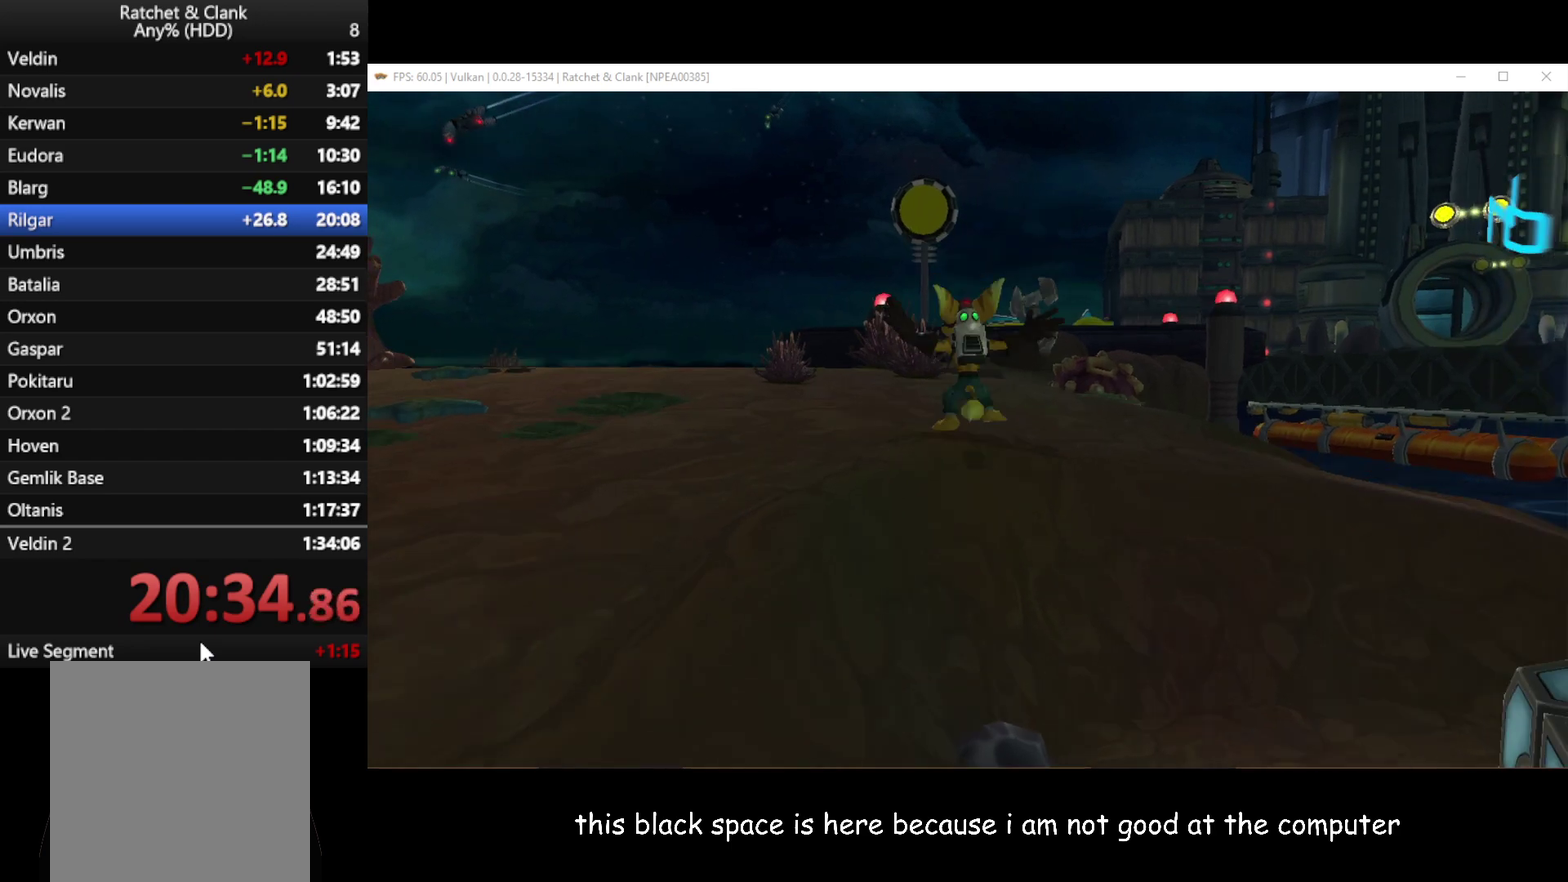
{"buttons": ["A", "R1"], "left_stick": "up", "right_stick": "center", "button_events": [[300, "A", "down"], [317, "R1", "down"]]}
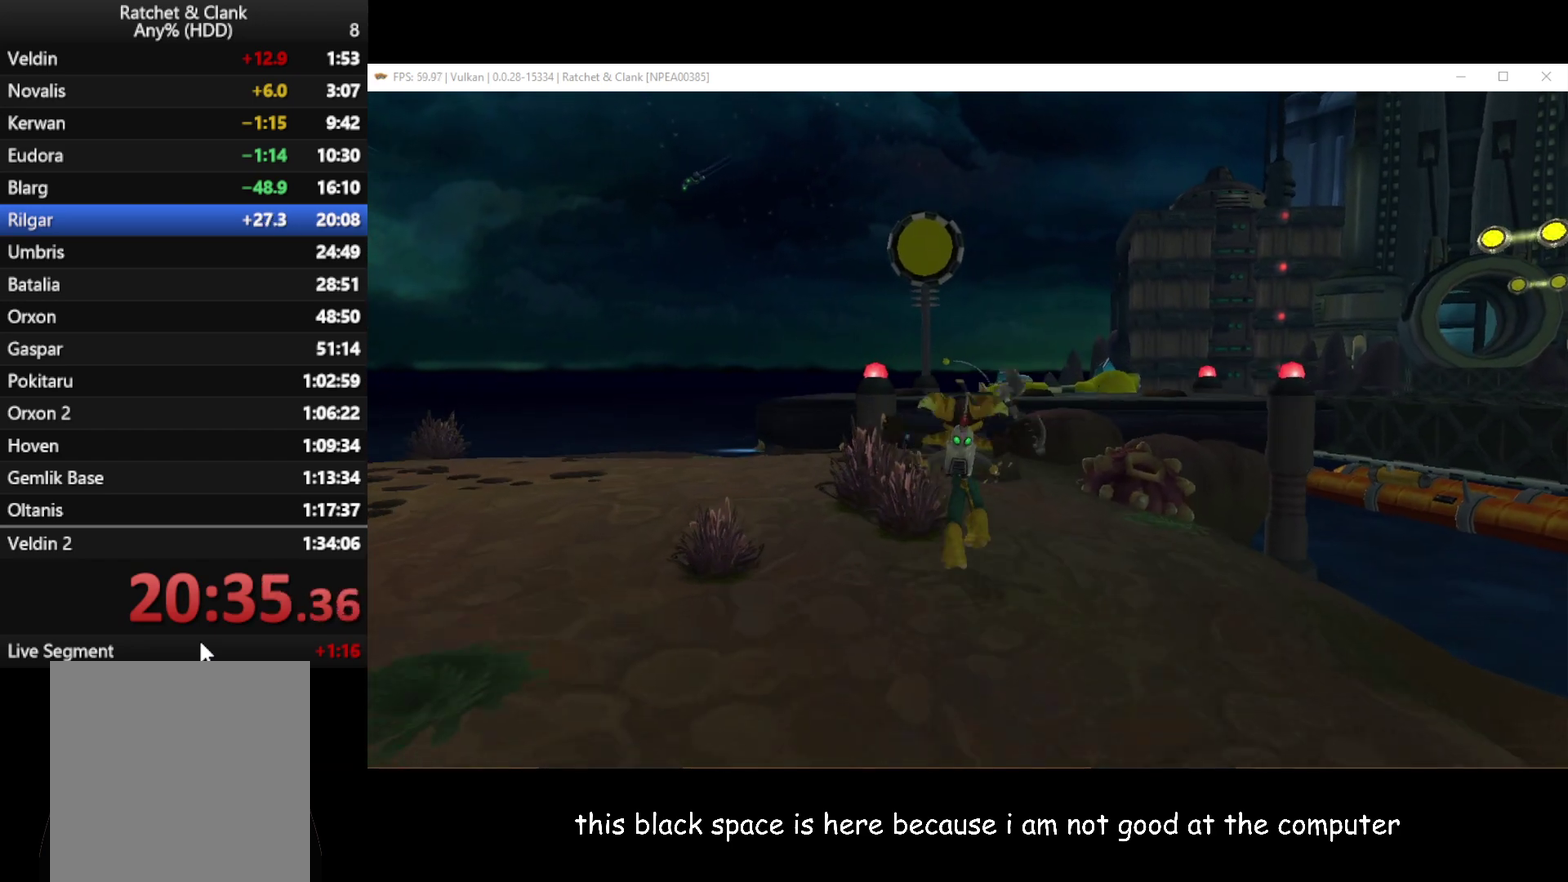
{"buttons": [], "left_stick": "up", "right_stick": "center", "button_events": [[100, "R1", "up"], [233, "A", "up"]]}
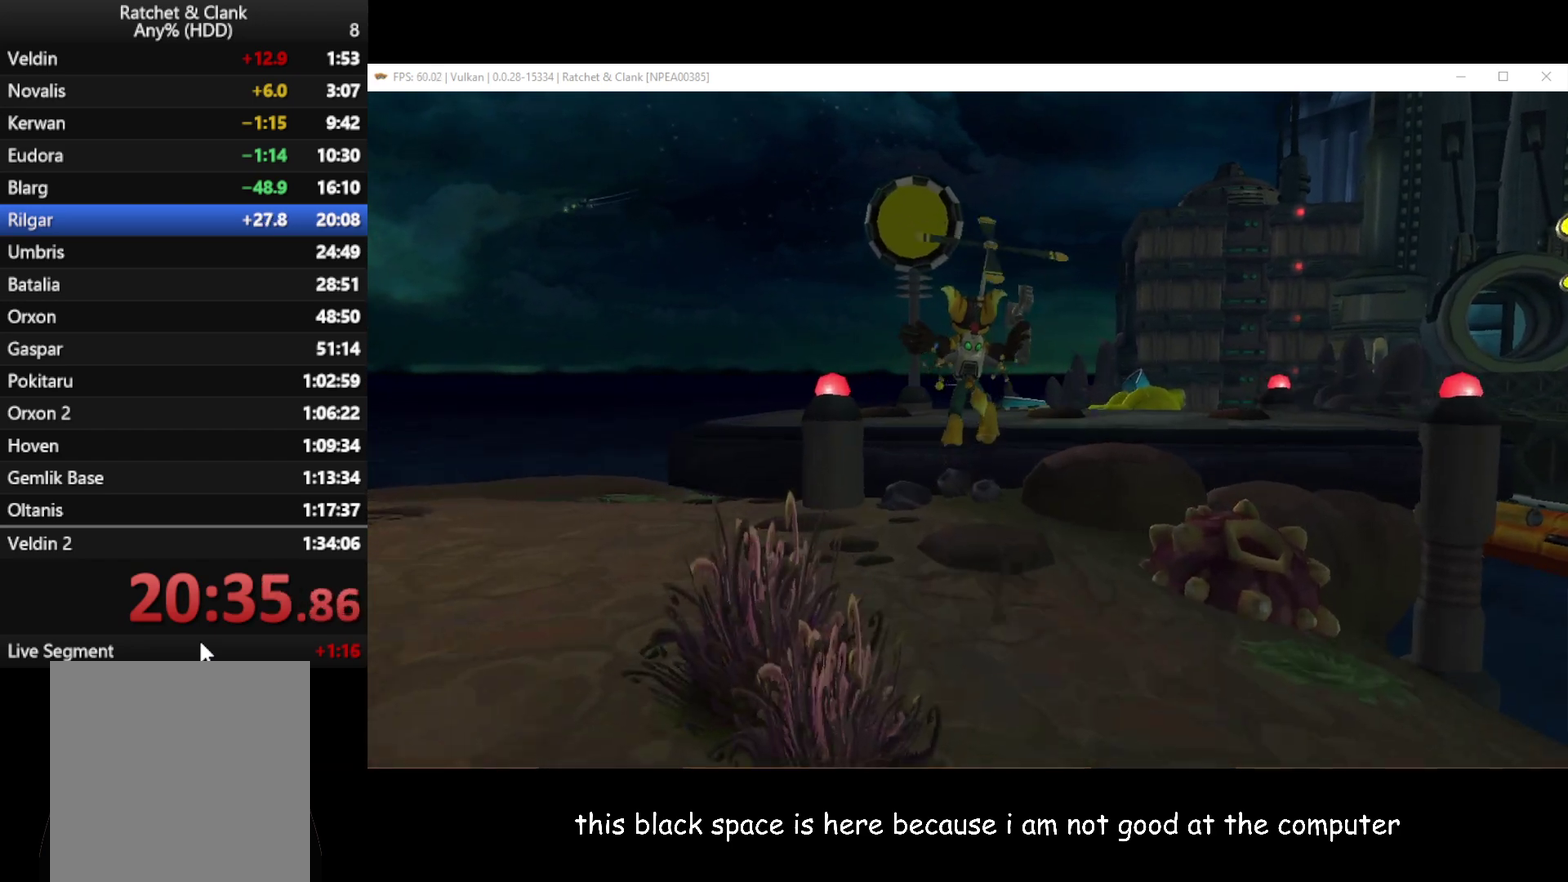
{"buttons": [], "left_stick": "up-right", "right_stick": "center", "button_events": []}
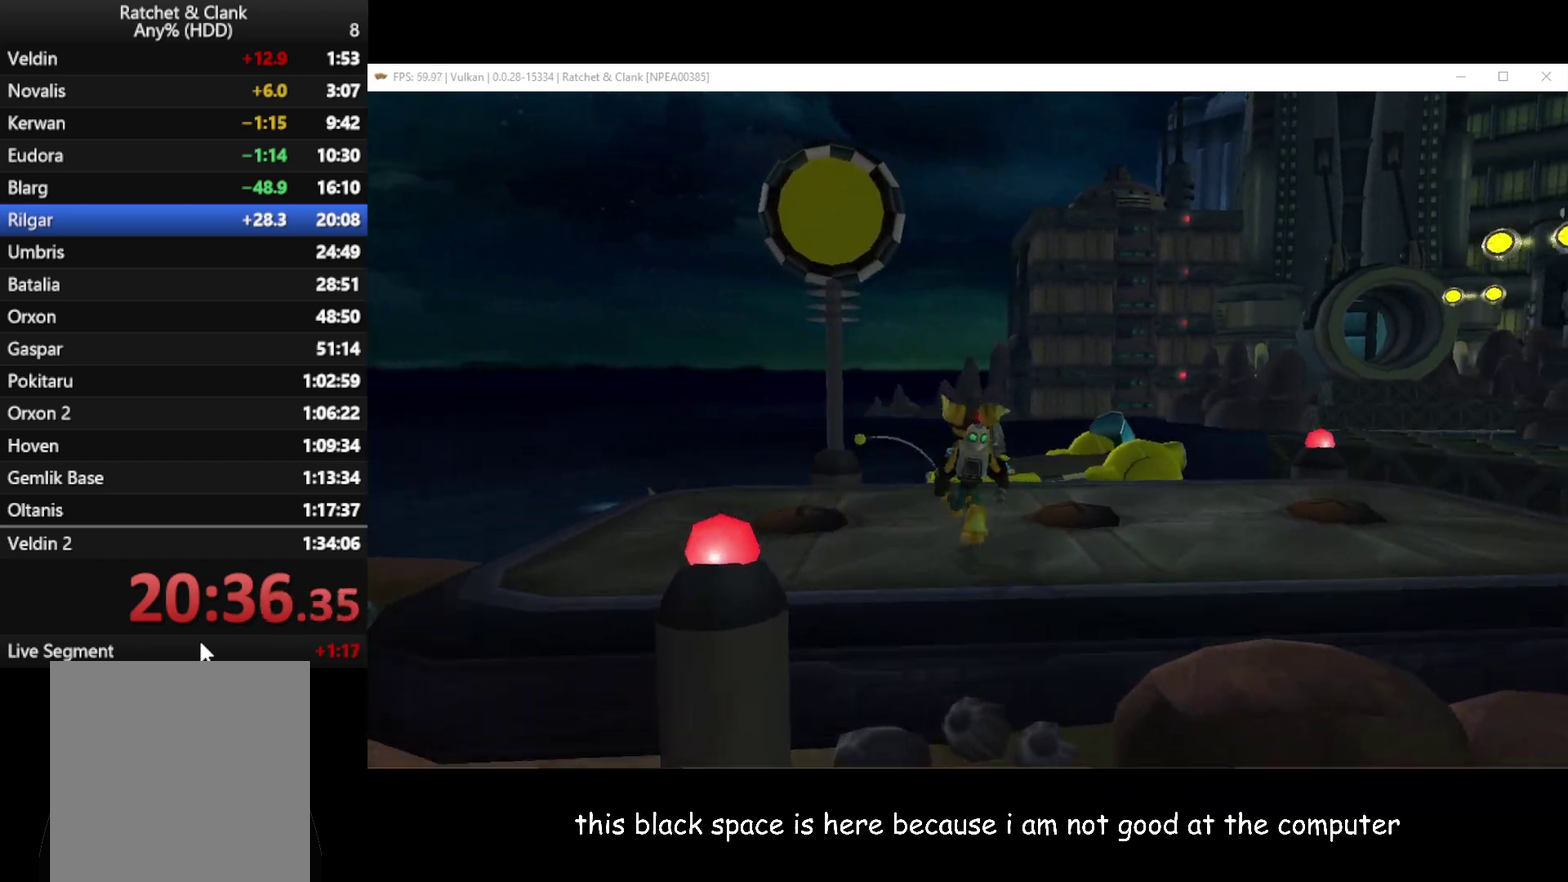
{"buttons": ["A"], "left_stick": "up-right", "right_stick": "center", "button_events": [[467, "A", "down"]]}
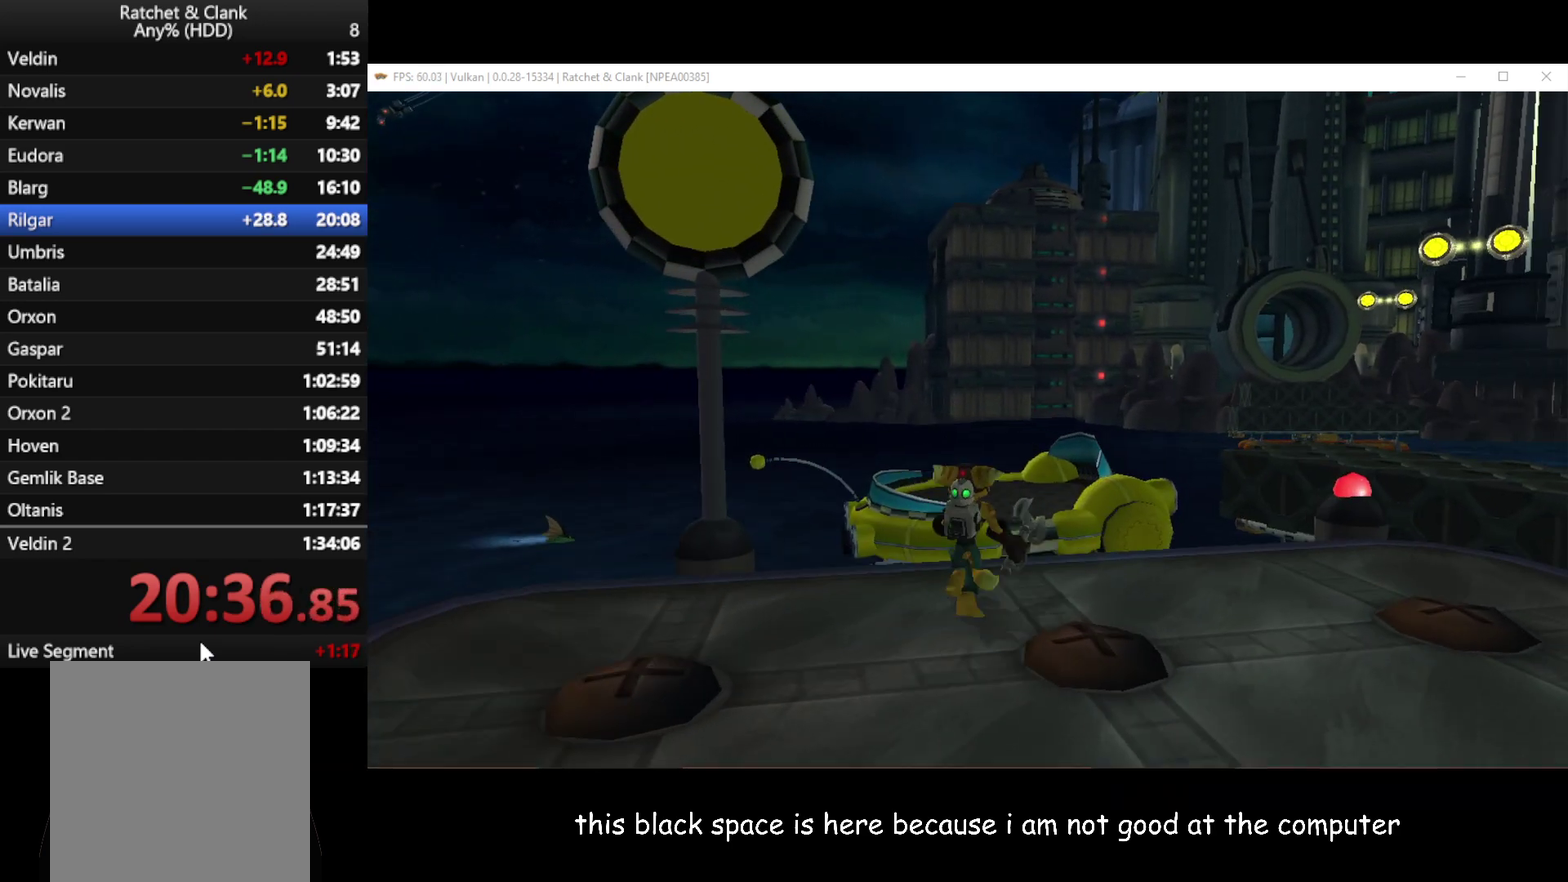
{"buttons": [], "left_stick": "up", "right_stick": "center", "button_events": [[67, "A", "up"]]}
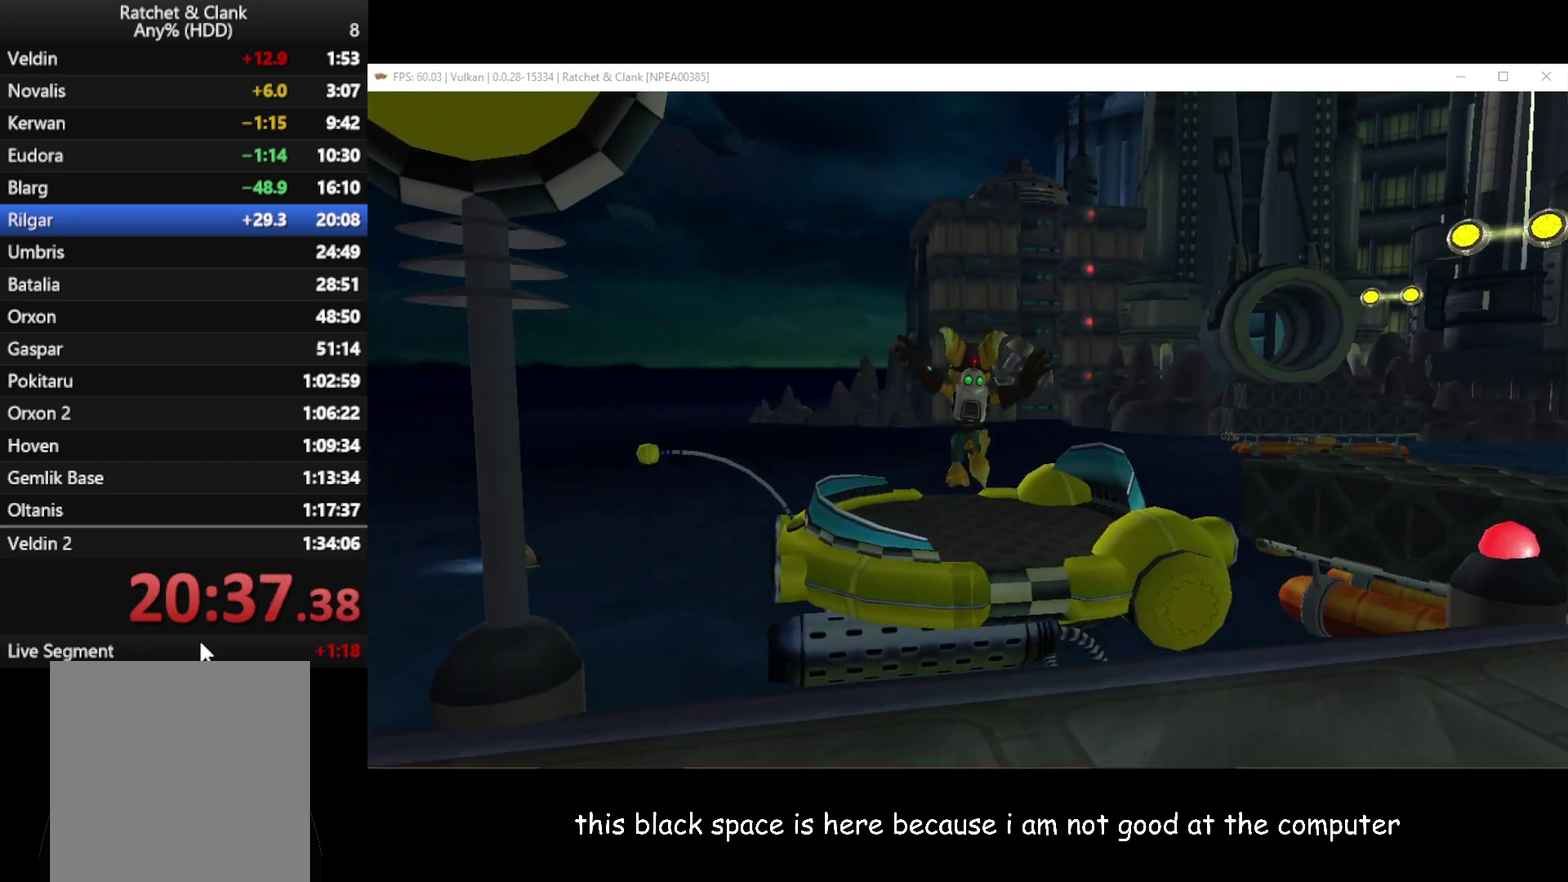
{"buttons": [], "left_stick": "center", "right_stick": "center", "button_events": [[267, "Y", "down"], [333, "Y", "up"]]}
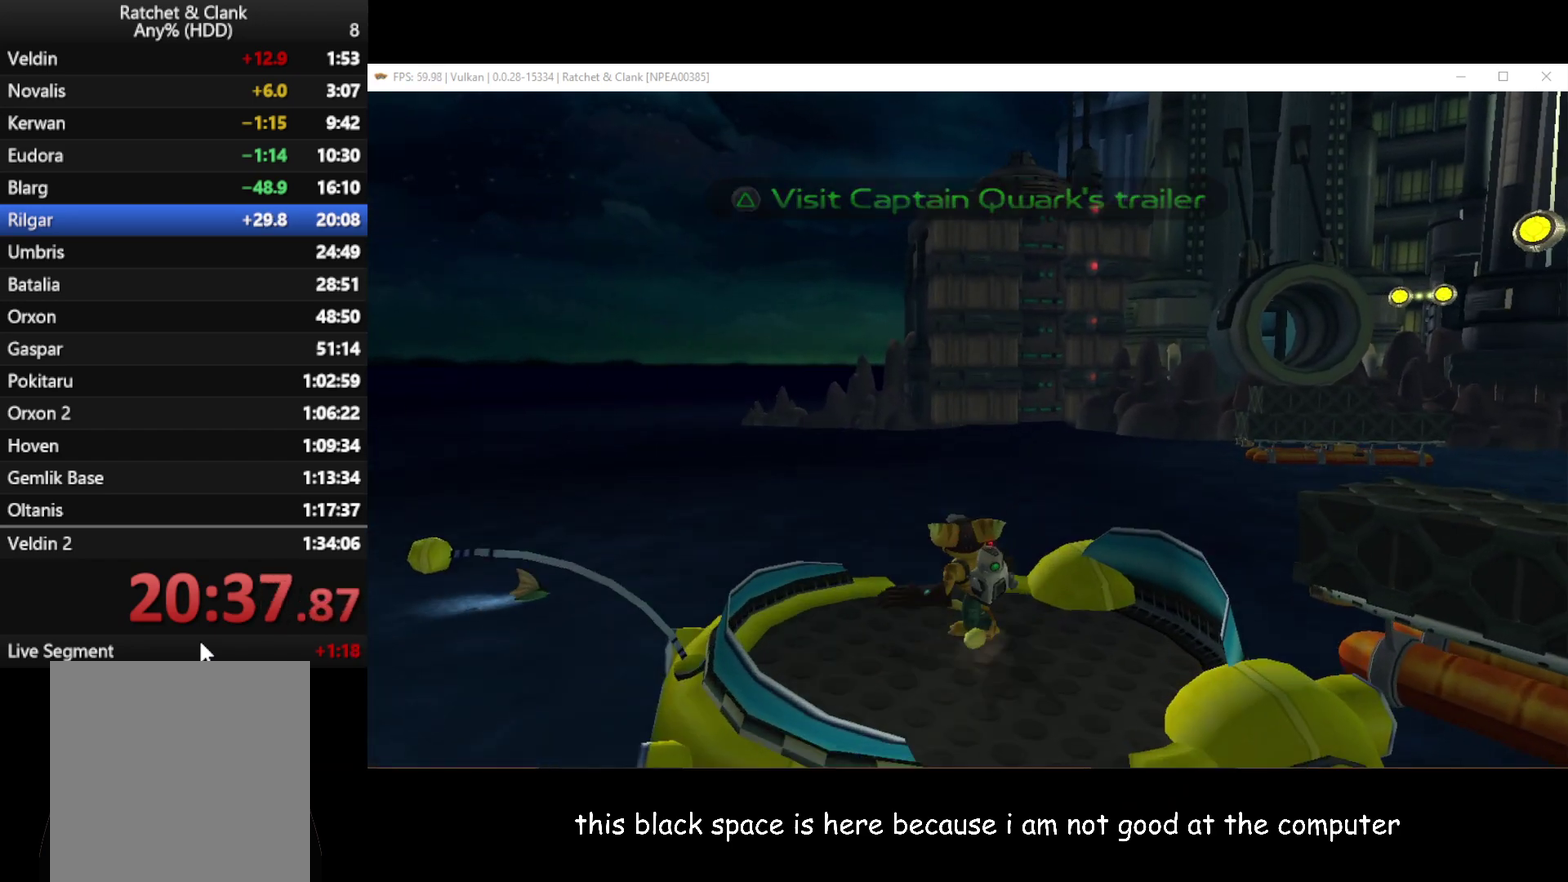
{"buttons": [], "left_stick": "center", "right_stick": "center", "button_events": []}
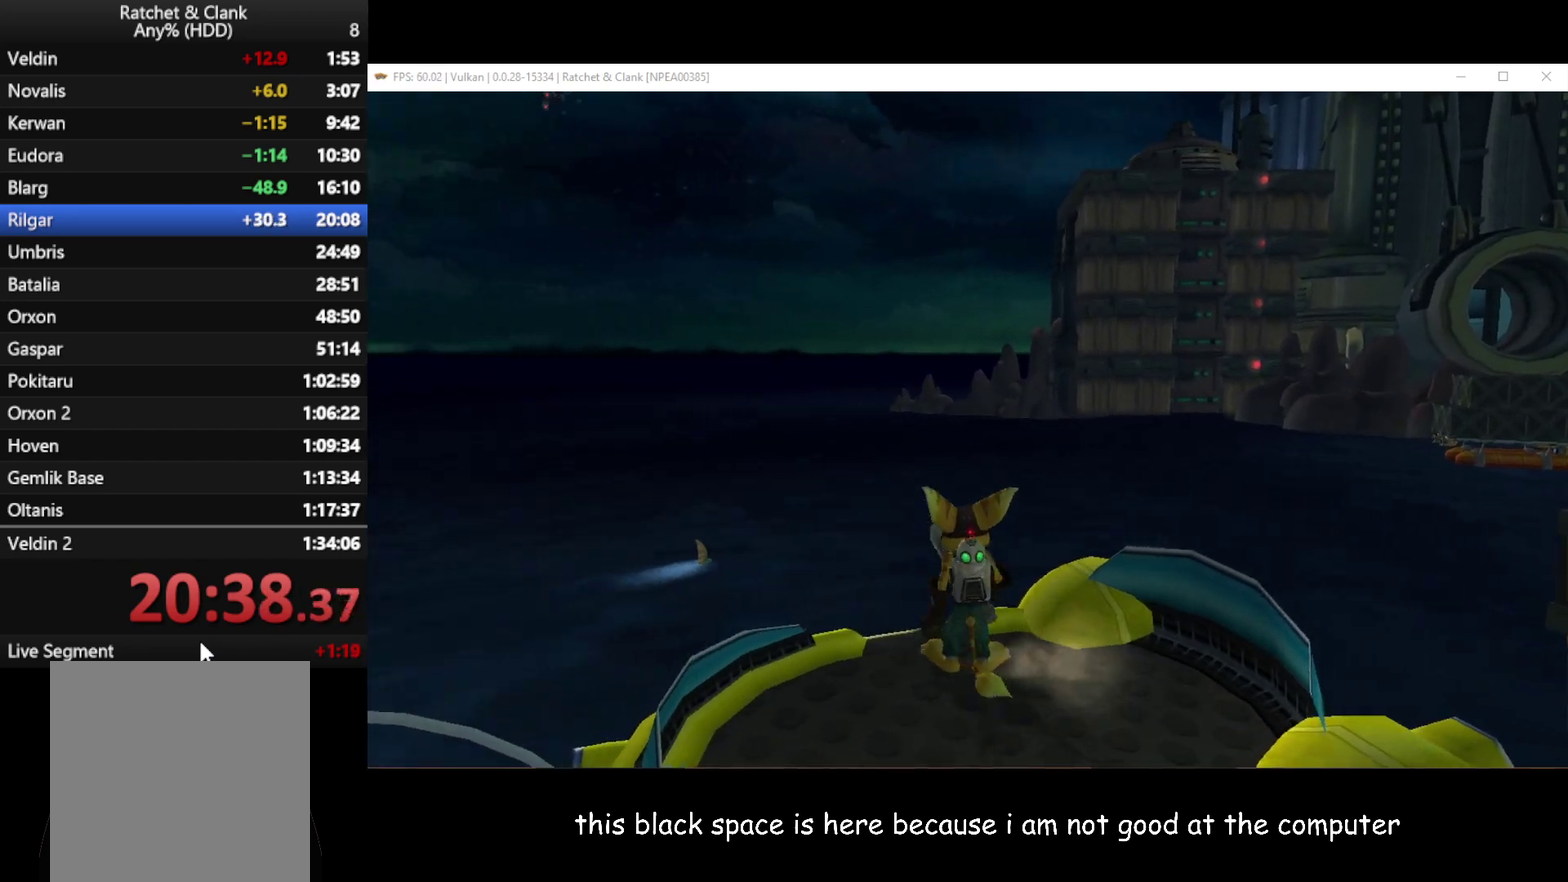
{"buttons": [], "left_stick": "center", "right_stick": "center", "button_events": []}
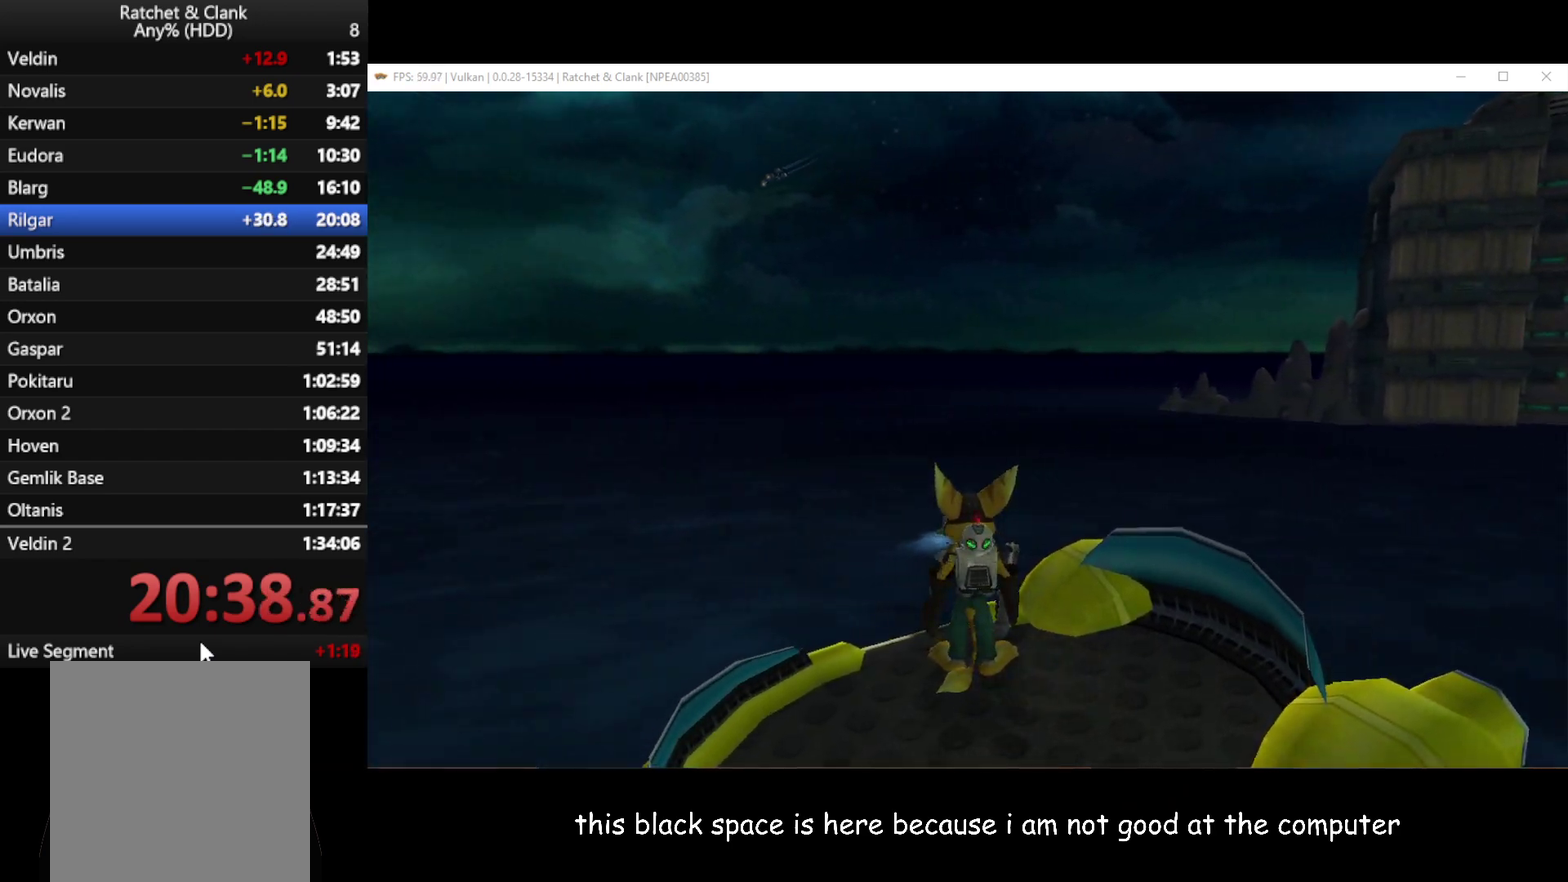
{"buttons": [], "left_stick": "center", "right_stick": "center", "button_events": []}